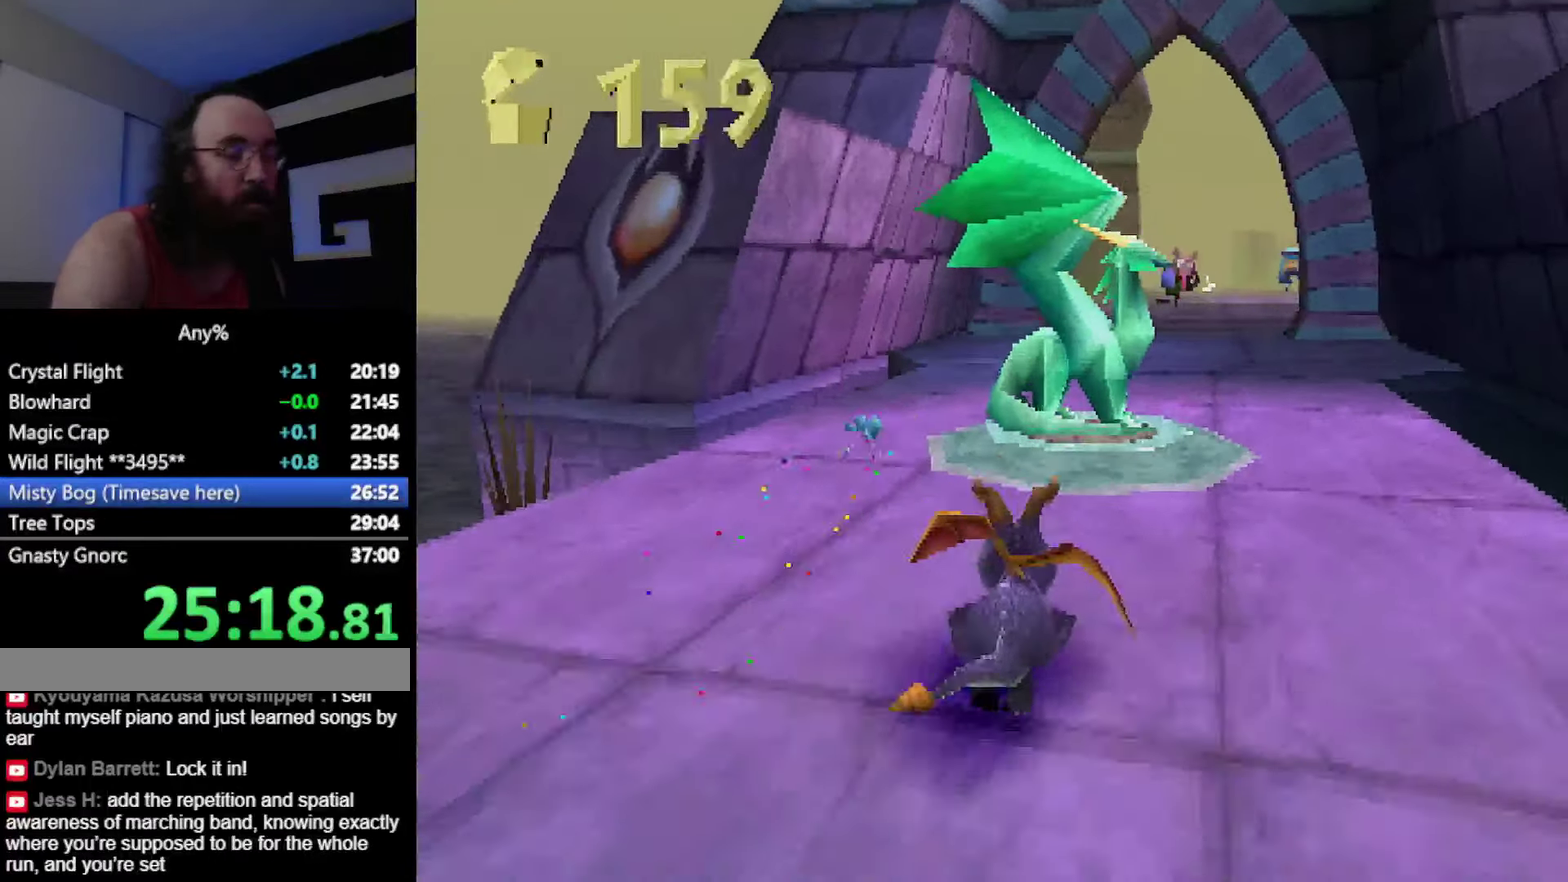
Gameplay with a controller (PlayStation layout); each line is a JSON object with the inputs held at the frame after it. "events" lists button and stick changes between this image and that frame as [ms after this image, input, new state], when the widget could be followed in between. Not read: DPAD_LEFT HOME L2 L3 R3 left_stick.
{"buttons": ["CROSS"], "events": [[183, "SQUARE", "up"], [217, "CROSS", "down"], [300, "CROSS", "up"], [500, "CROSS", "down"]]}
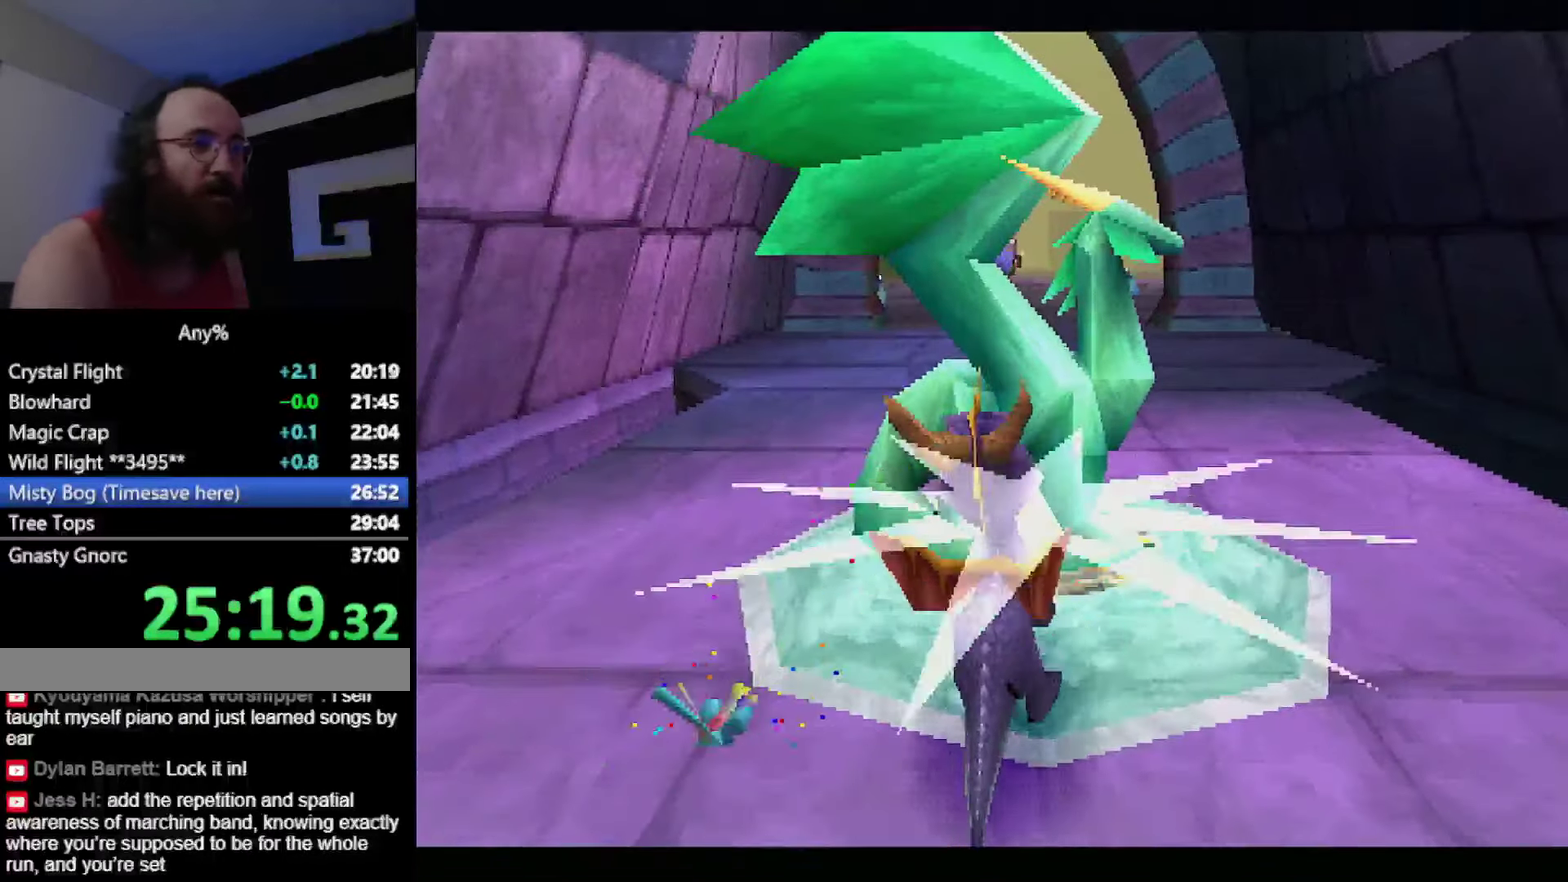
{"buttons": [], "events": [[51, "CROSS", "up"]]}
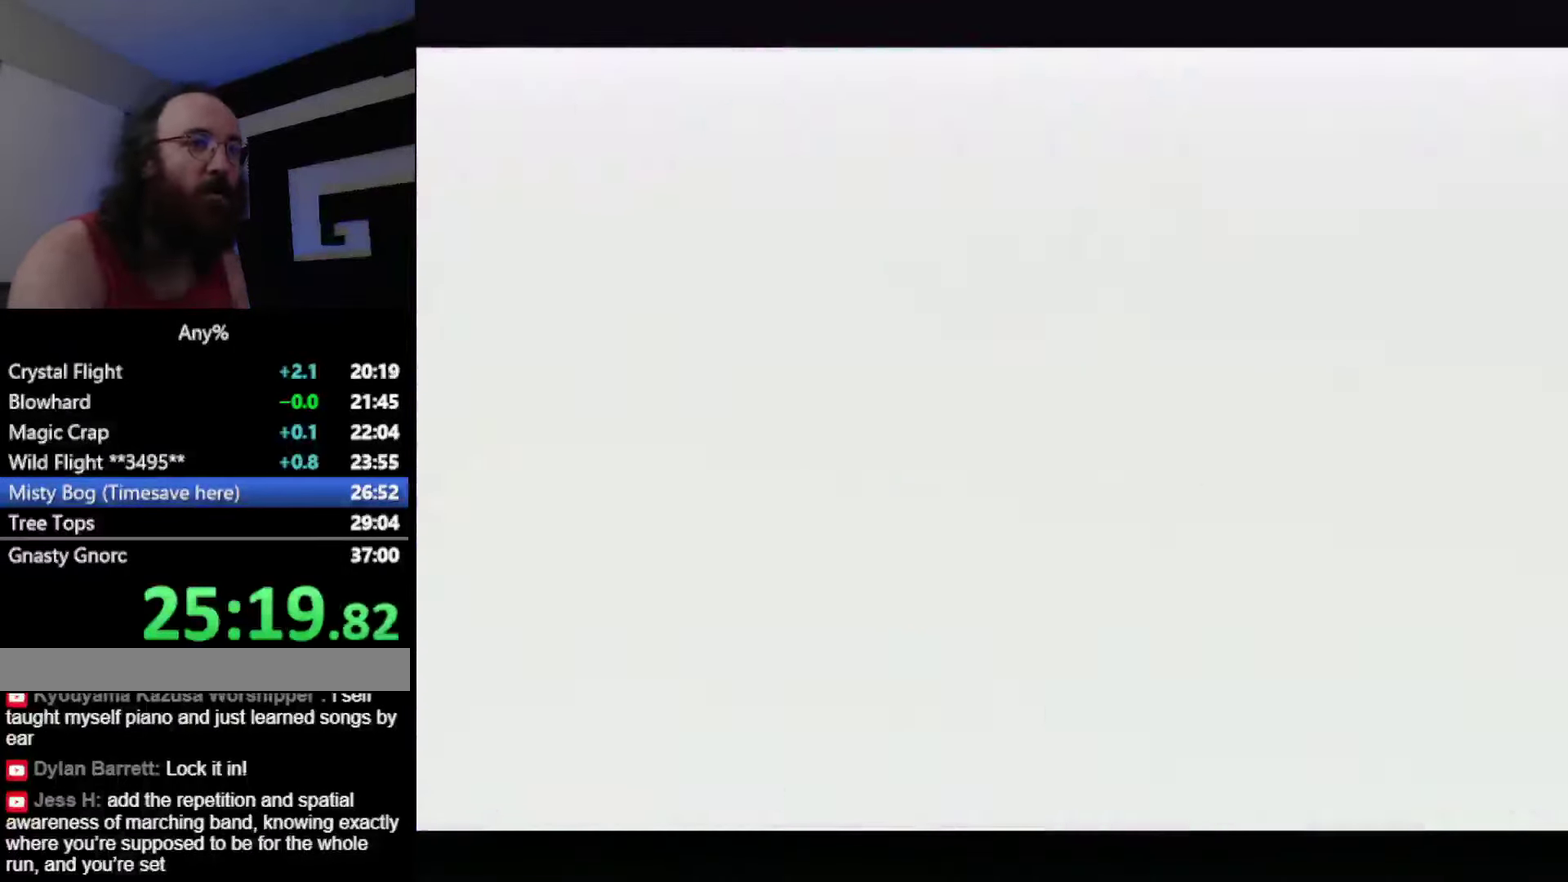
{"buttons": [], "events": [[33, "L1", "down"], [67, "DPAD_UP", "down"], [150, "DPAD_UP", "up"], [167, "L1", "up"]]}
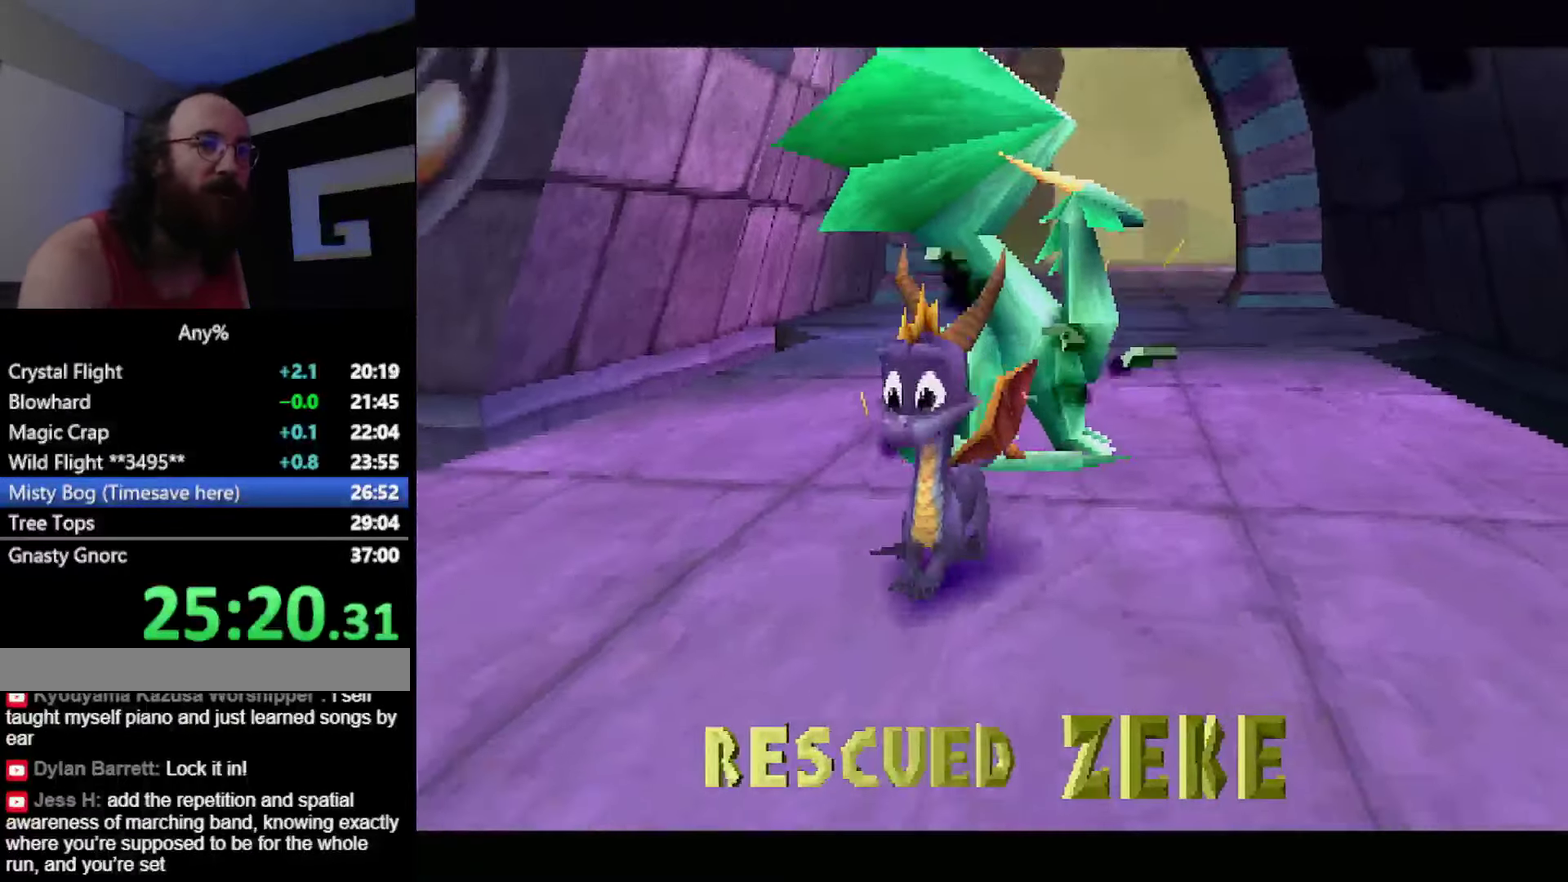
{"buttons": [], "events": [[251, "CROSS", "down"], [334, "CROSS", "up"]]}
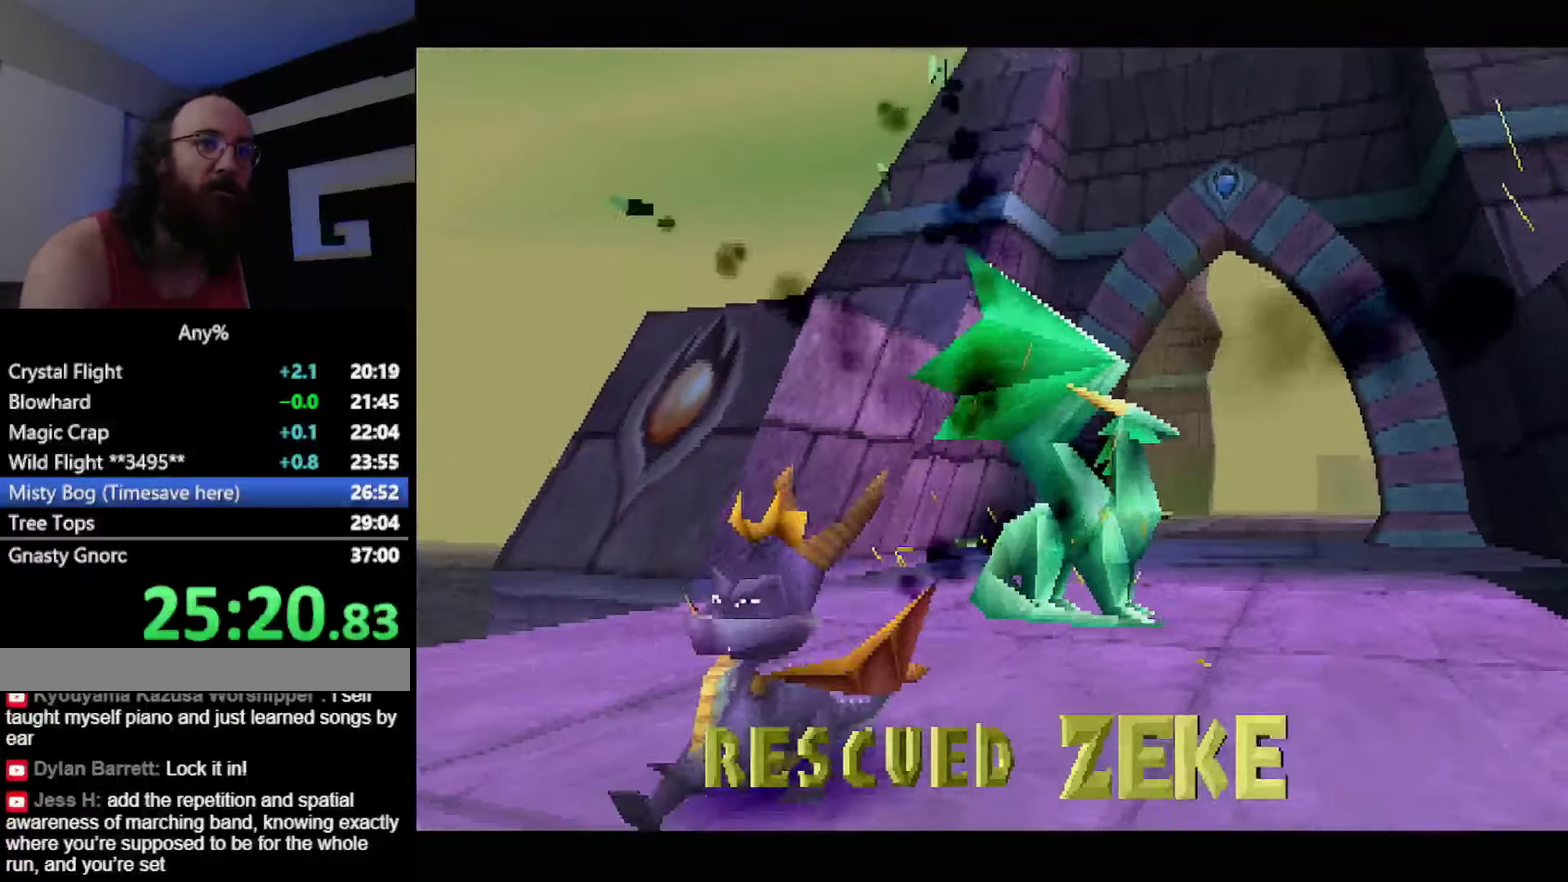
{"buttons": [], "events": [[17, "CROSS", "down"], [67, "CROSS", "up"], [267, "CROSS", "down"], [350, "CROSS", "up"]]}
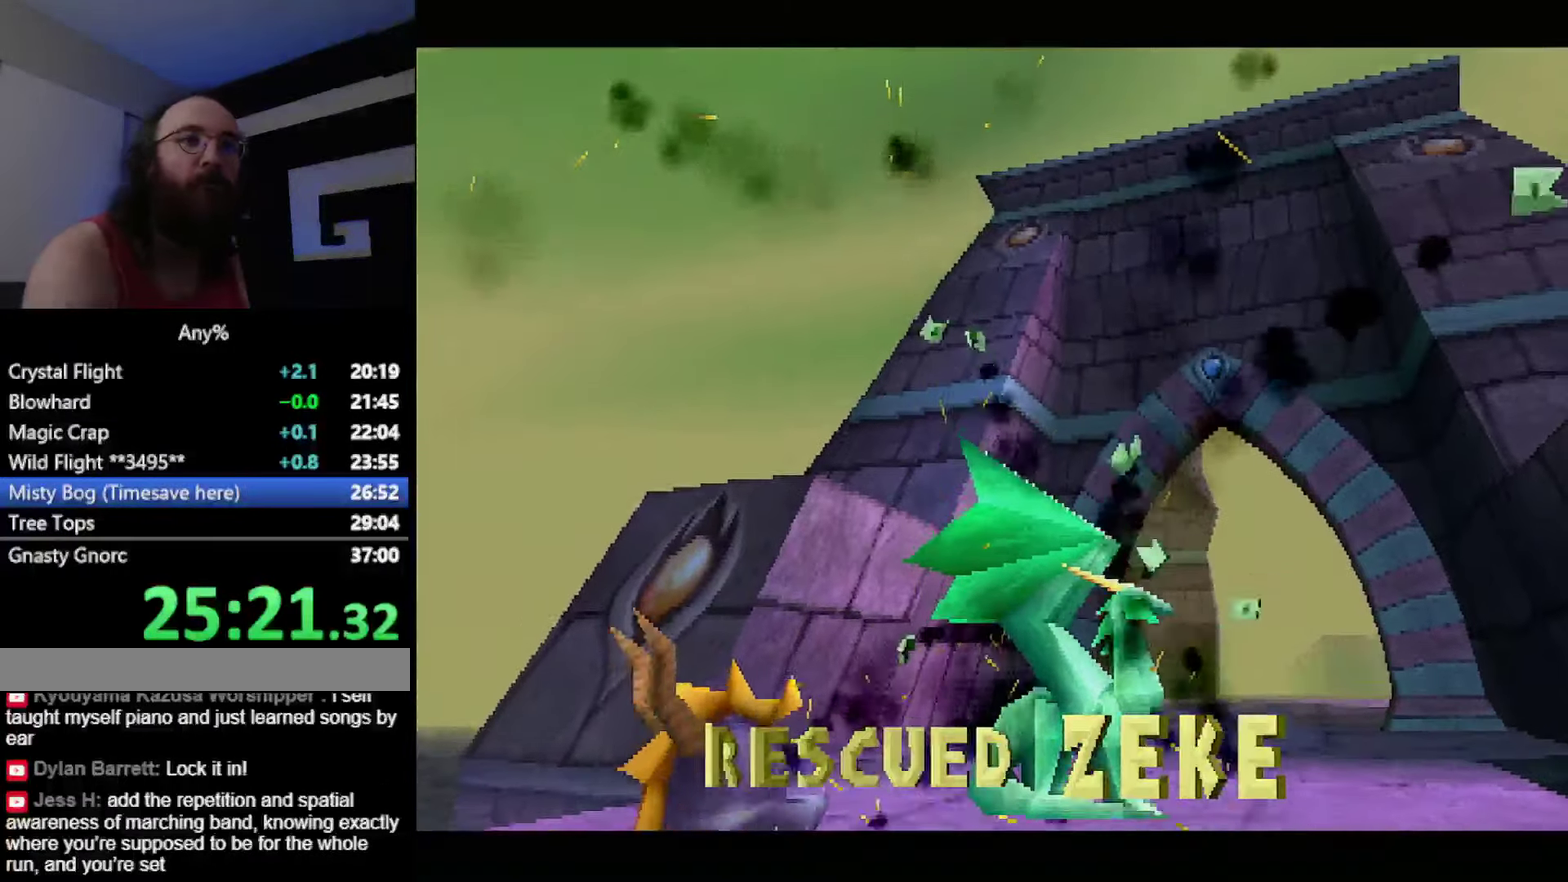
{"buttons": ["CROSS"], "events": [[217, "CROSS", "down"], [284, "CROSS", "up"], [384, "CROSS", "down"], [434, "CROSS", "up"], [501, "CROSS", "down"]]}
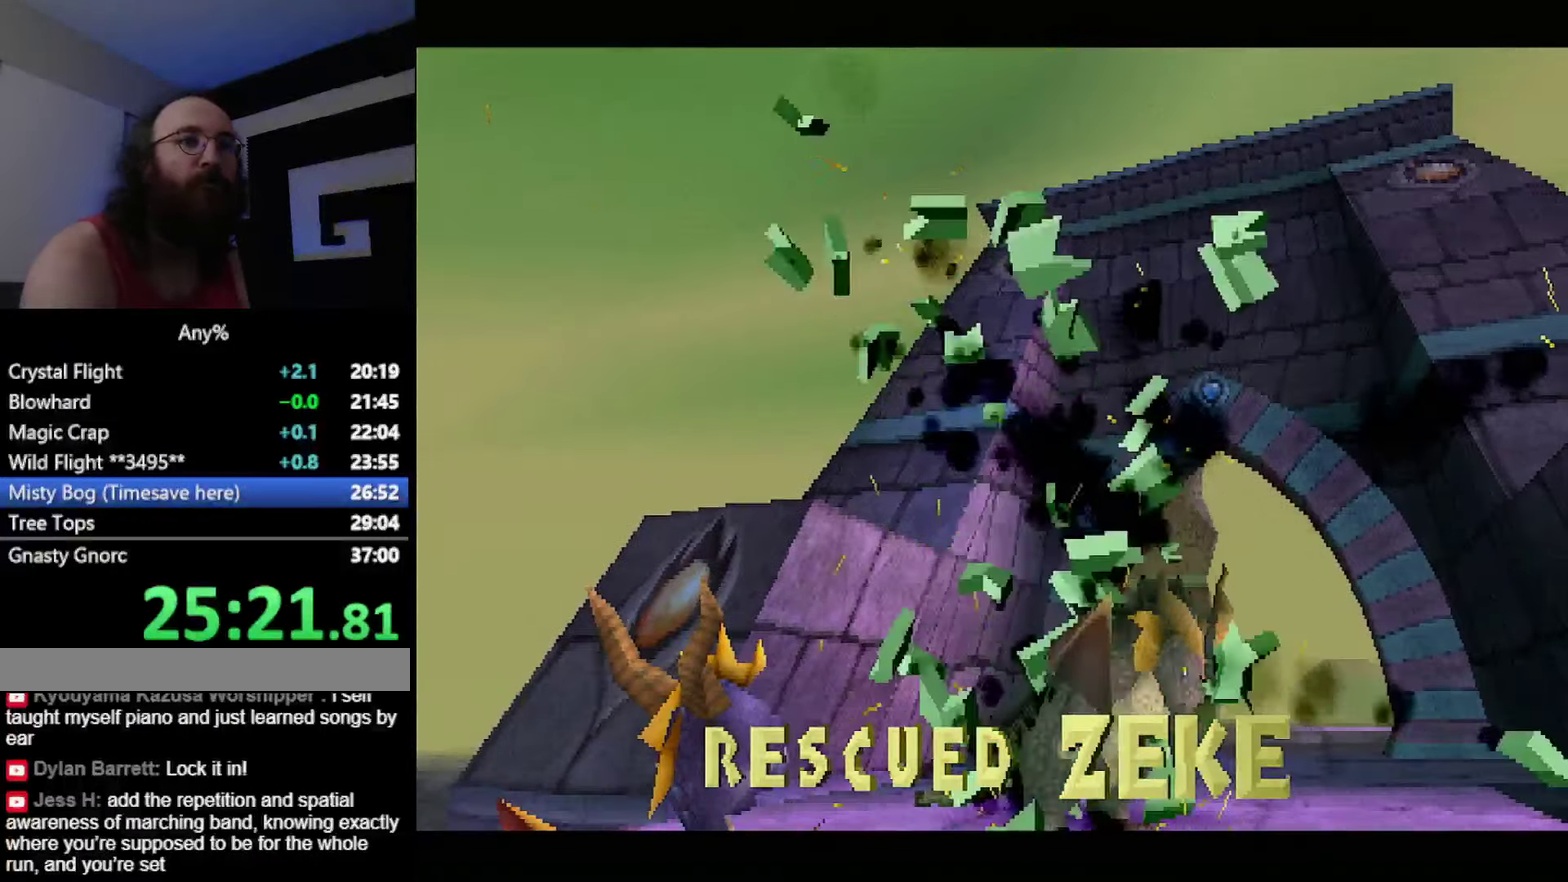
{"buttons": [], "events": [[67, "CROSS", "up"], [133, "CROSS", "down"], [183, "CROSS", "up"], [250, "CROSS", "down"], [300, "CROSS", "up"]]}
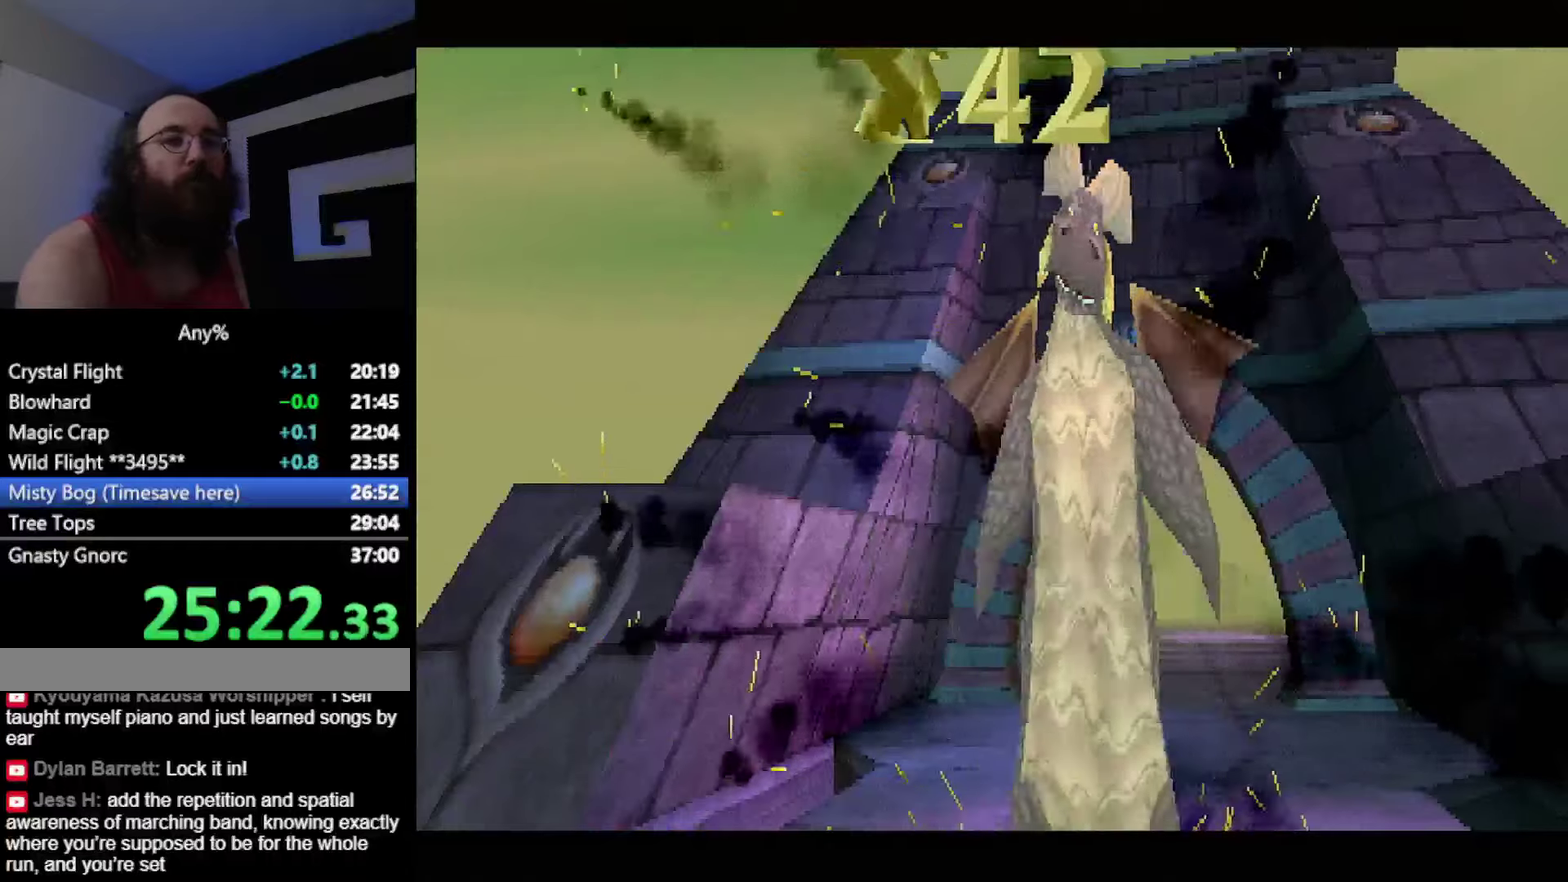
{"buttons": ["CROSS", "SQUARE"], "events": [[66, "SQUARE", "down"], [217, "CROSS", "down"], [233, "SQUARE", "up"], [283, "SQUARE", "down"], [367, "CROSS", "up"], [450, "CROSS", "down"]]}
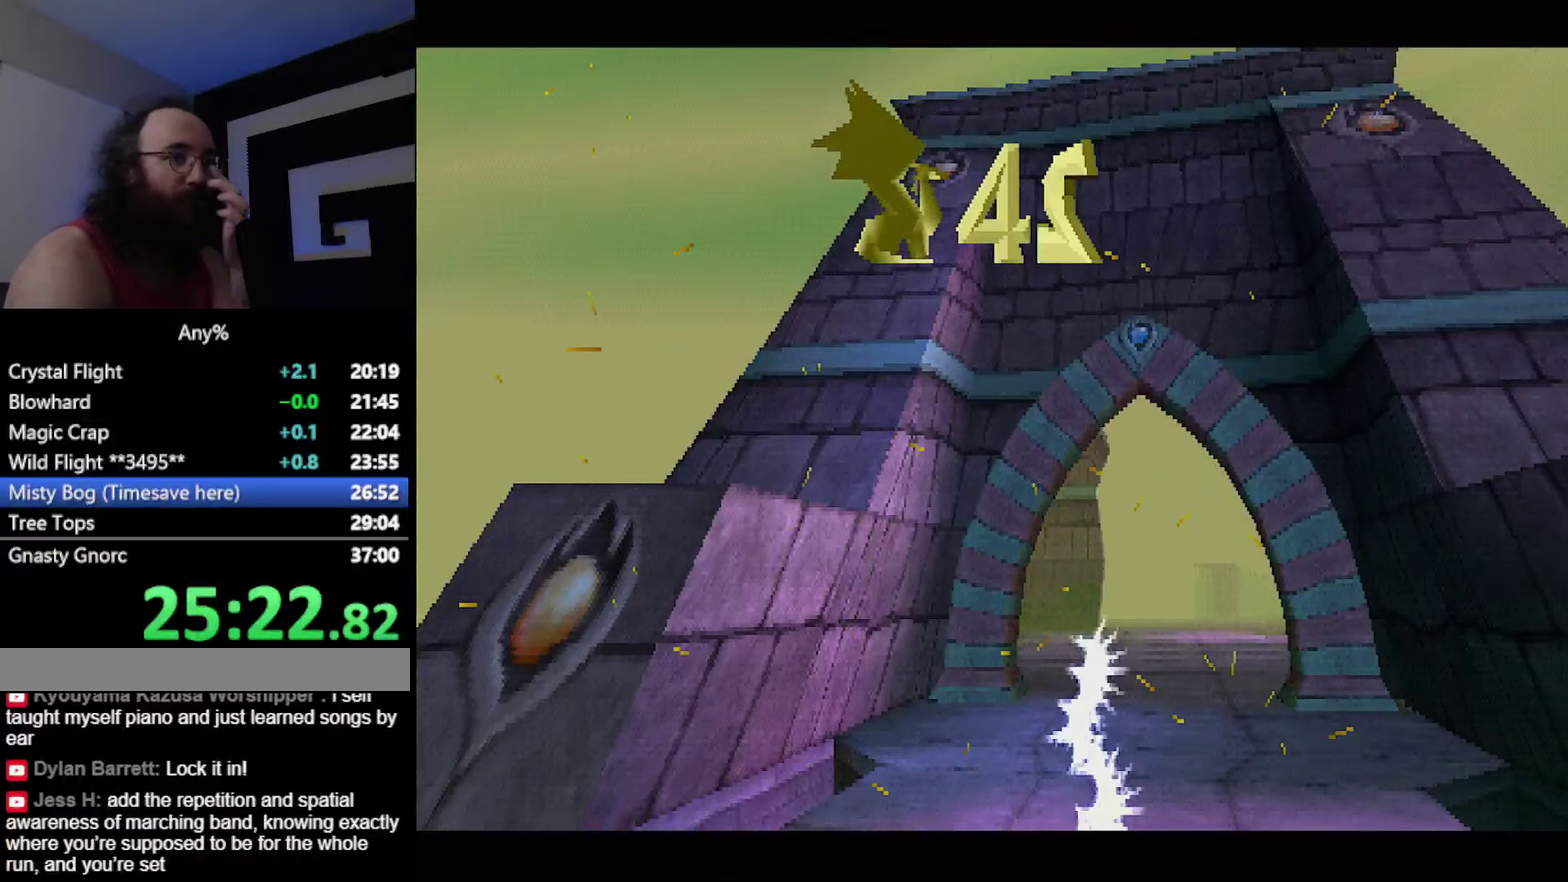
{"buttons": ["CROSS", "SQUARE"], "events": []}
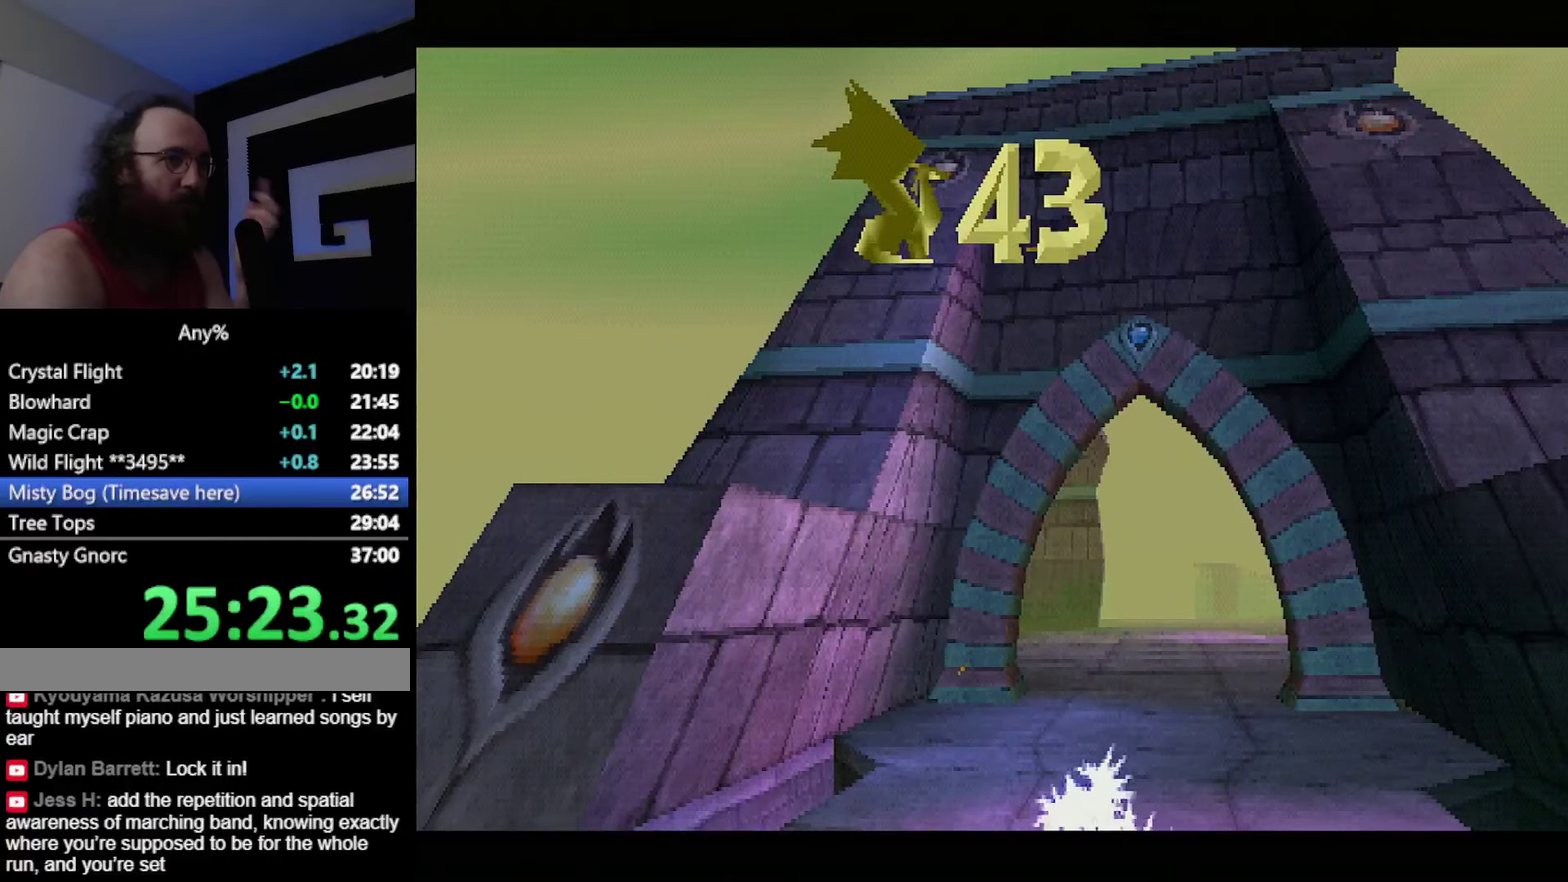
{"buttons": ["CROSS", "SQUARE"], "events": []}
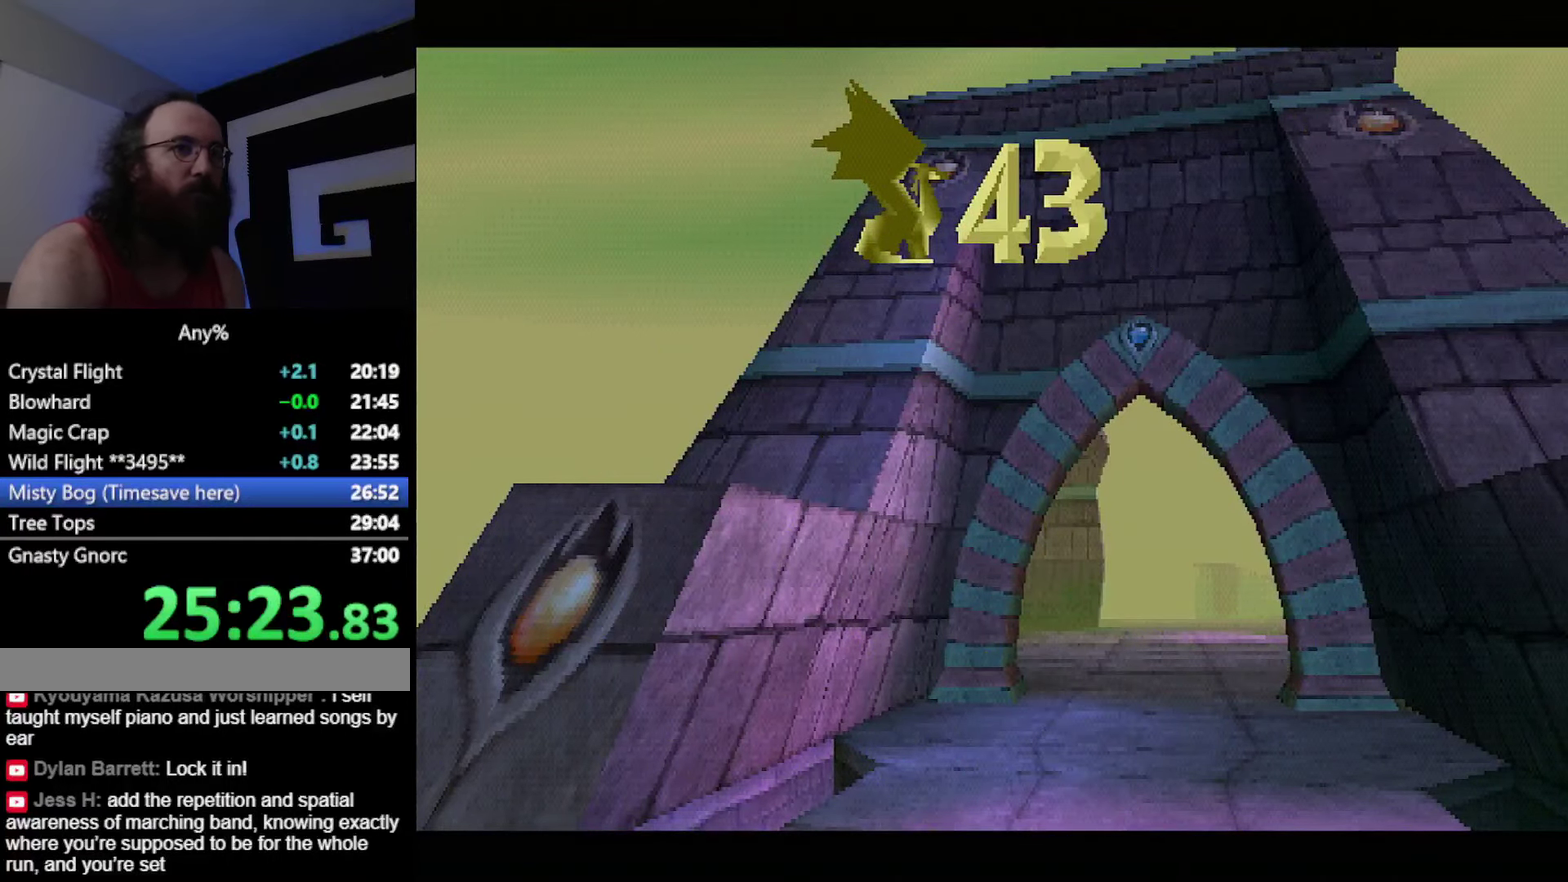
{"buttons": ["CROSS", "SQUARE"], "events": []}
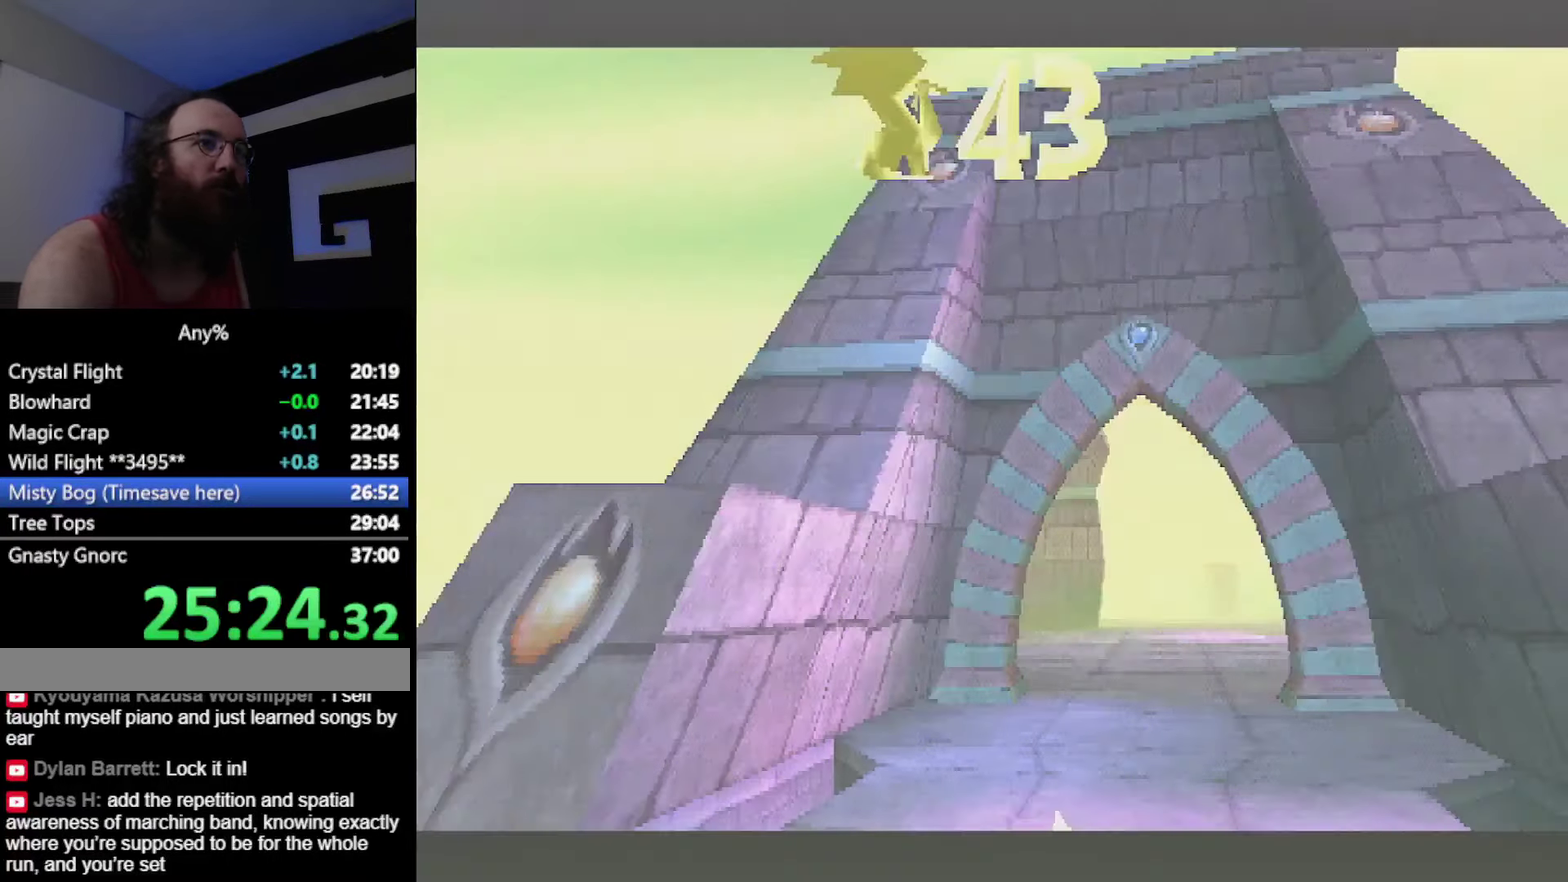
{"buttons": ["CROSS", "SQUARE"], "events": []}
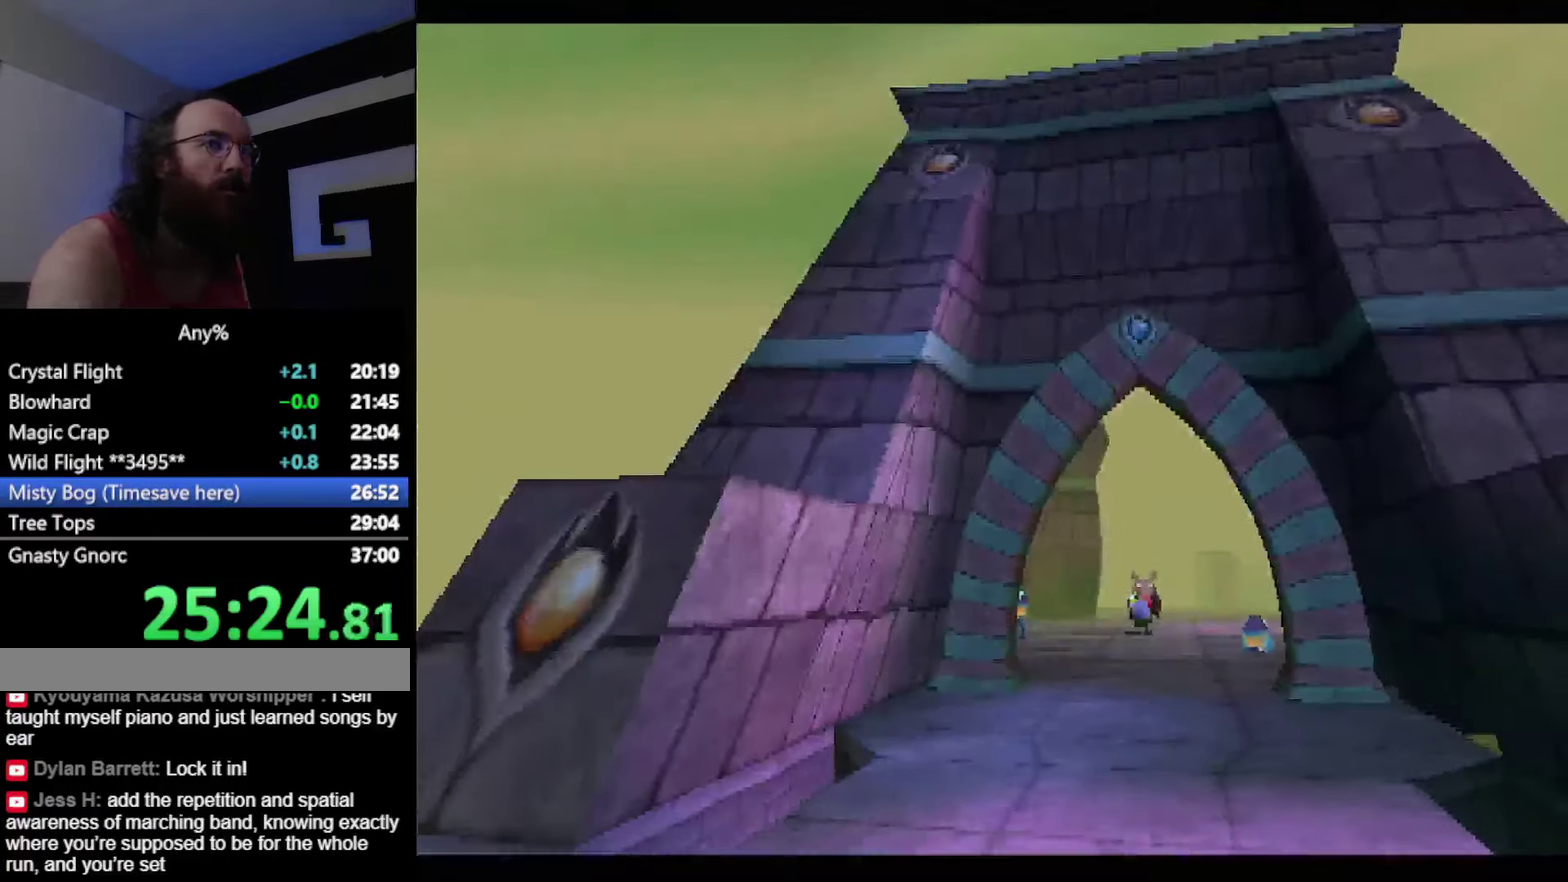
{"buttons": ["CROSS", "SQUARE"], "events": []}
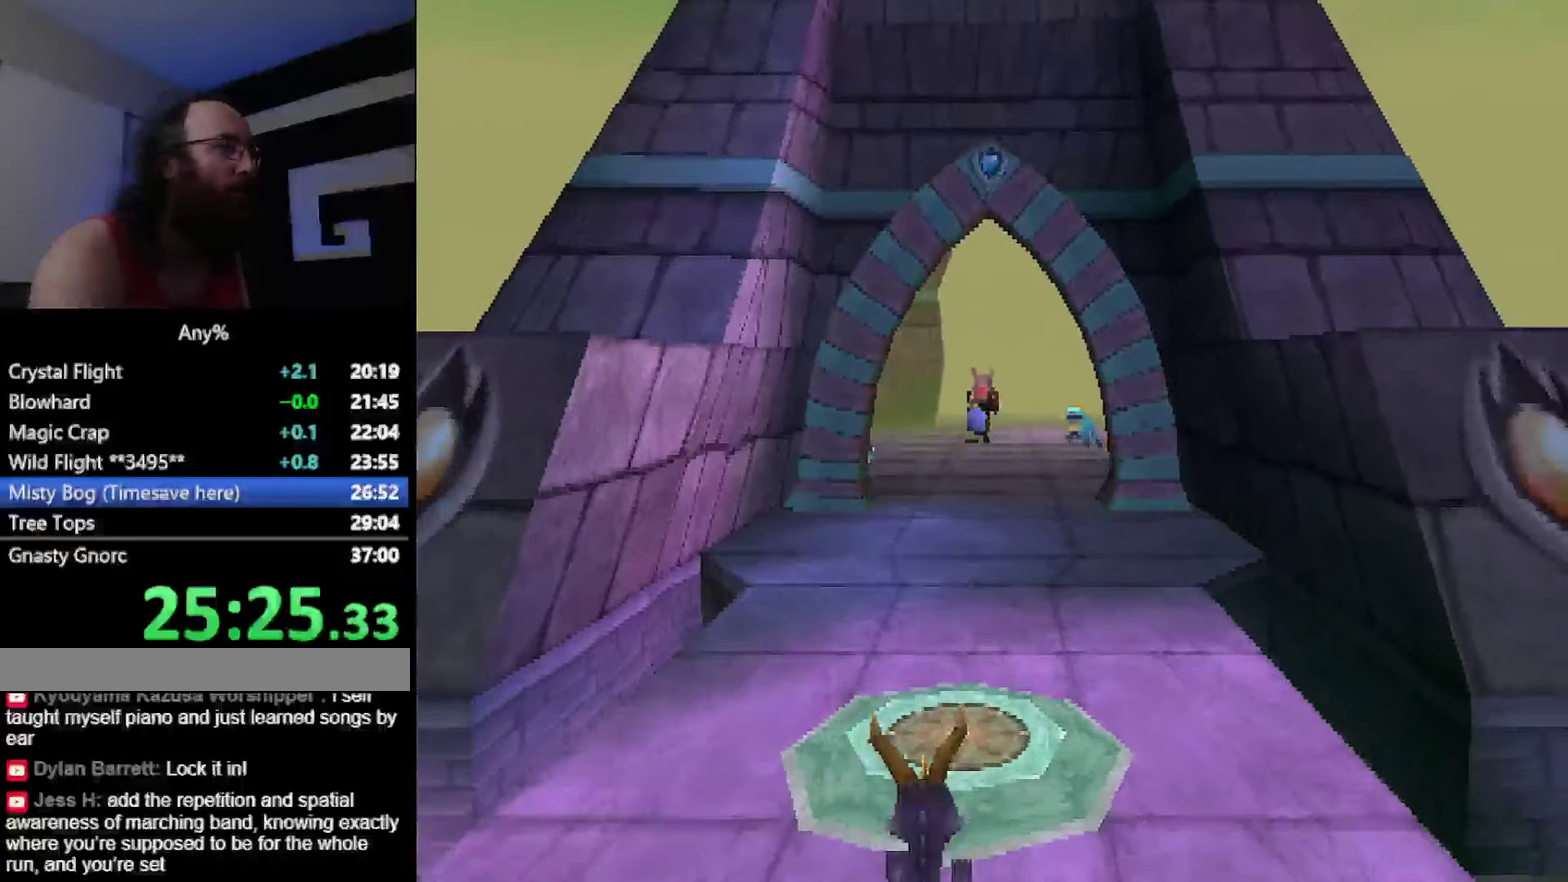
{"buttons": ["SQUARE"], "events": [[16, "CROSS", "up"]]}
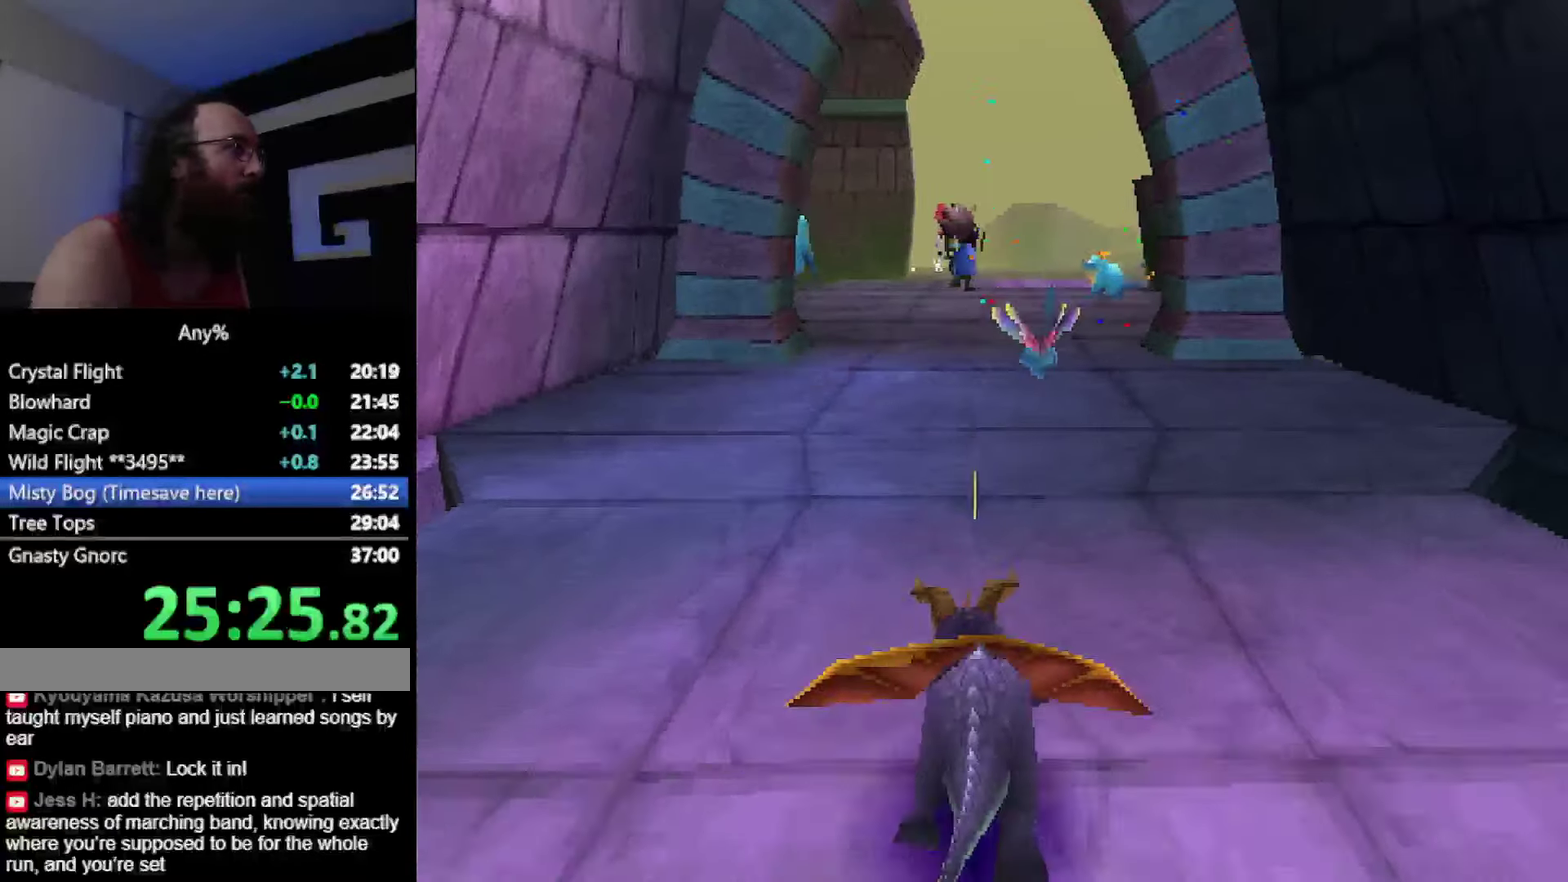
{"buttons": ["SQUARE"], "events": []}
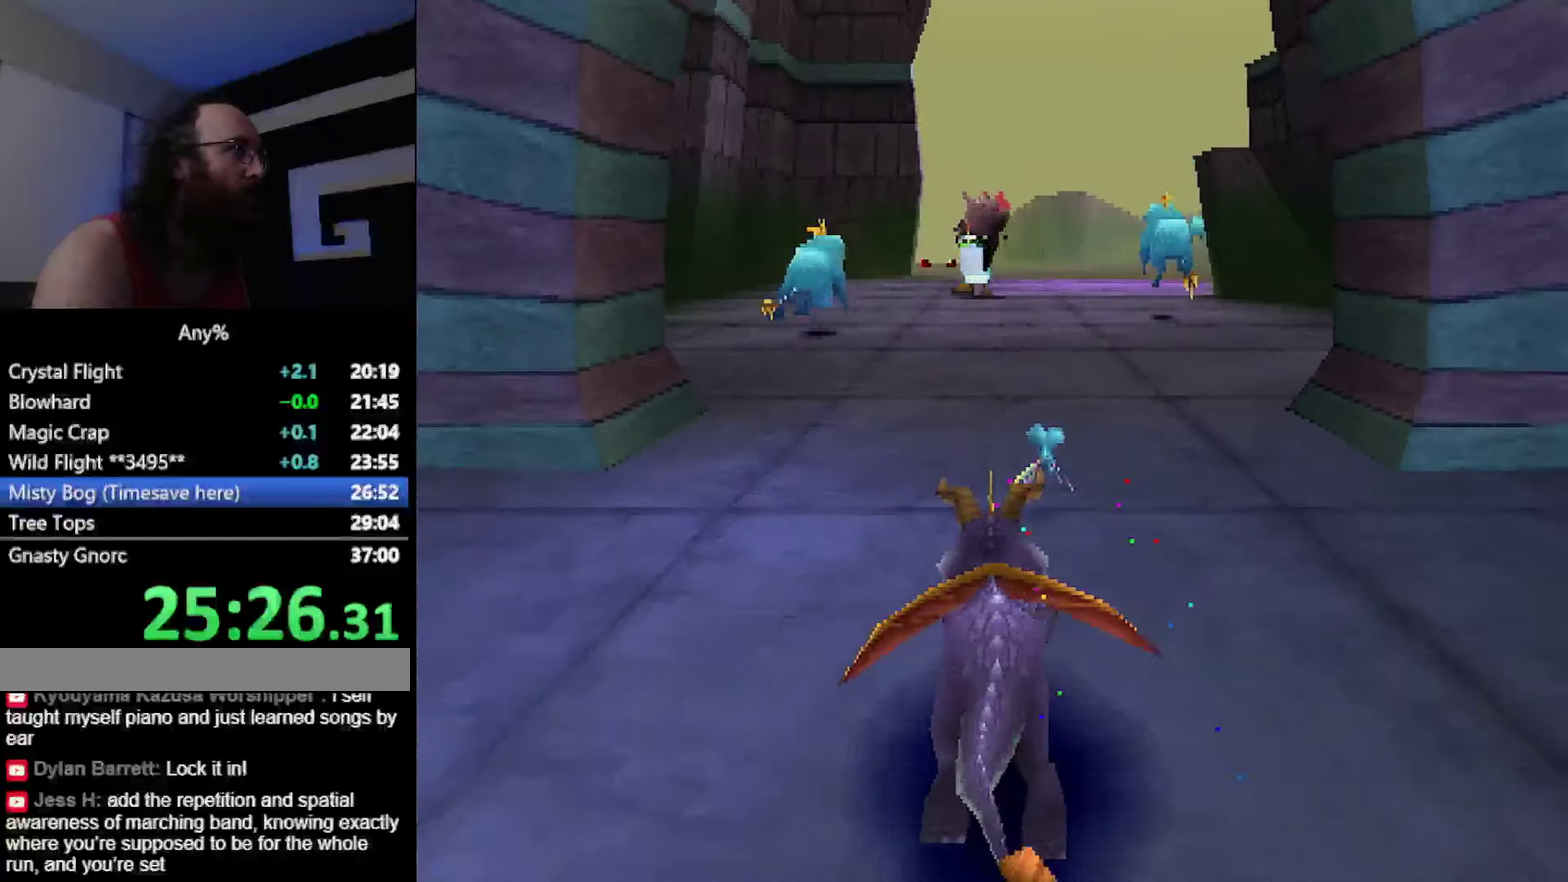
{"buttons": ["SQUARE"], "events": []}
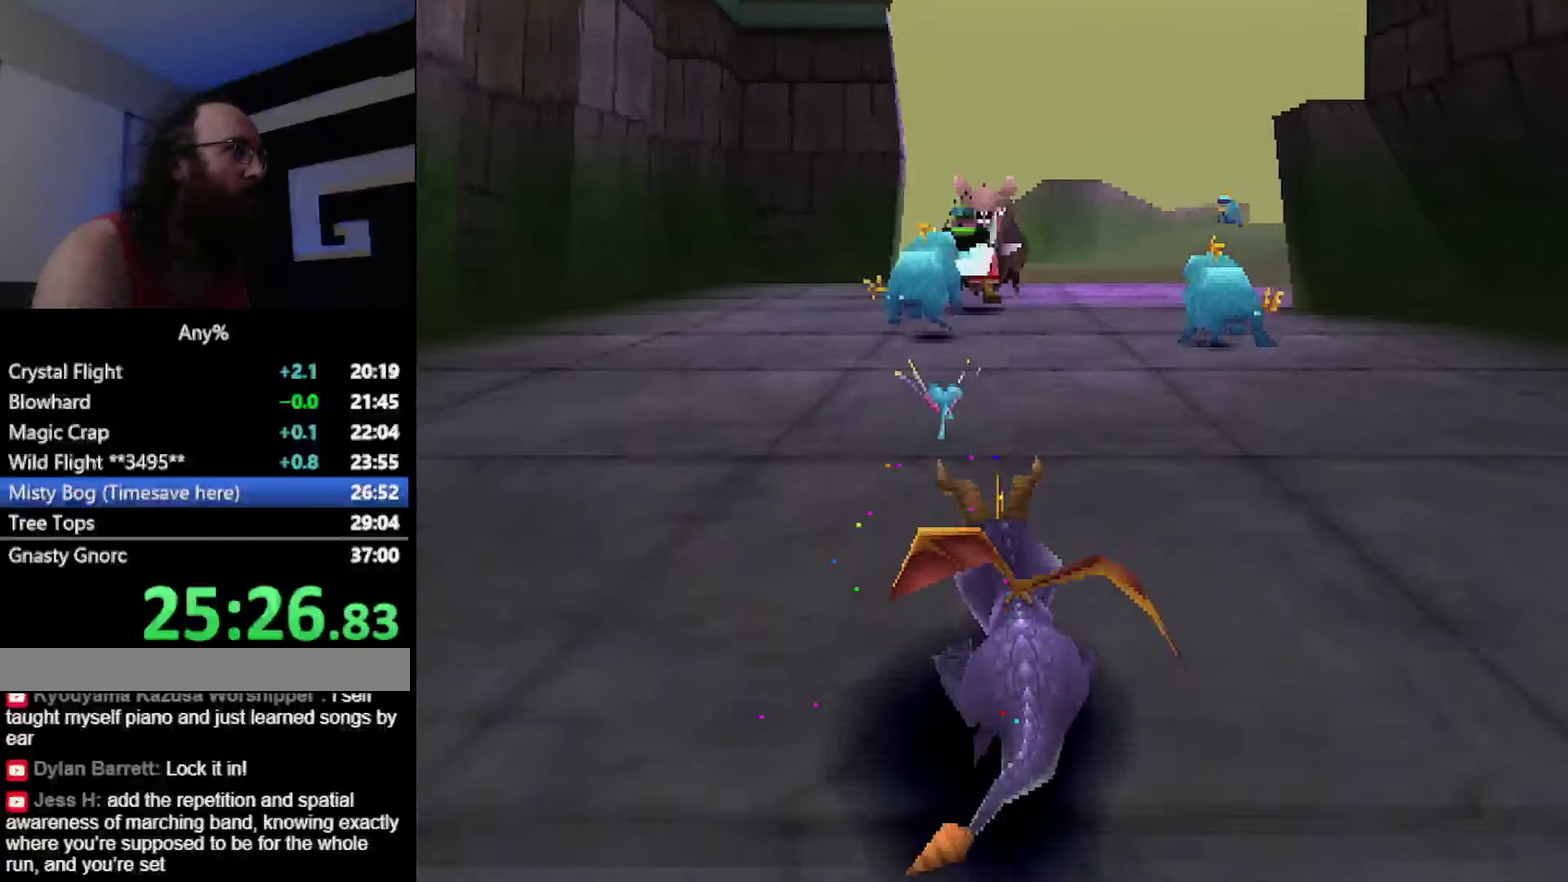
{"buttons": ["SQUARE"], "events": [[301, "CIRCLE", "down"], [301, "SQUARE", "up"], [351, "CIRCLE", "up"], [351, "SQUARE", "down"]]}
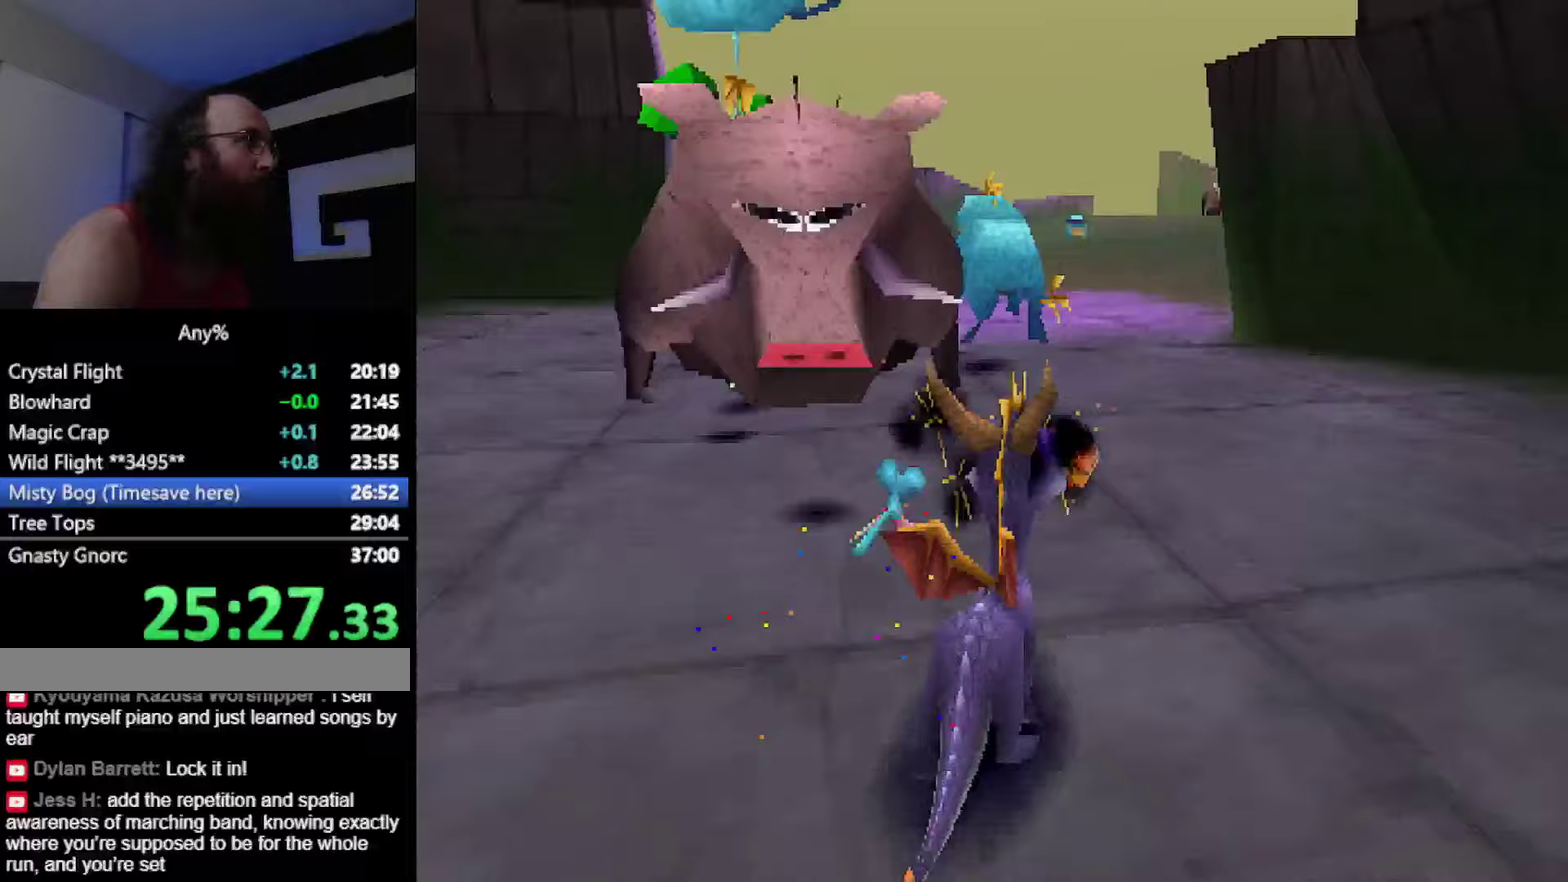
{"buttons": ["SQUARE"], "events": []}
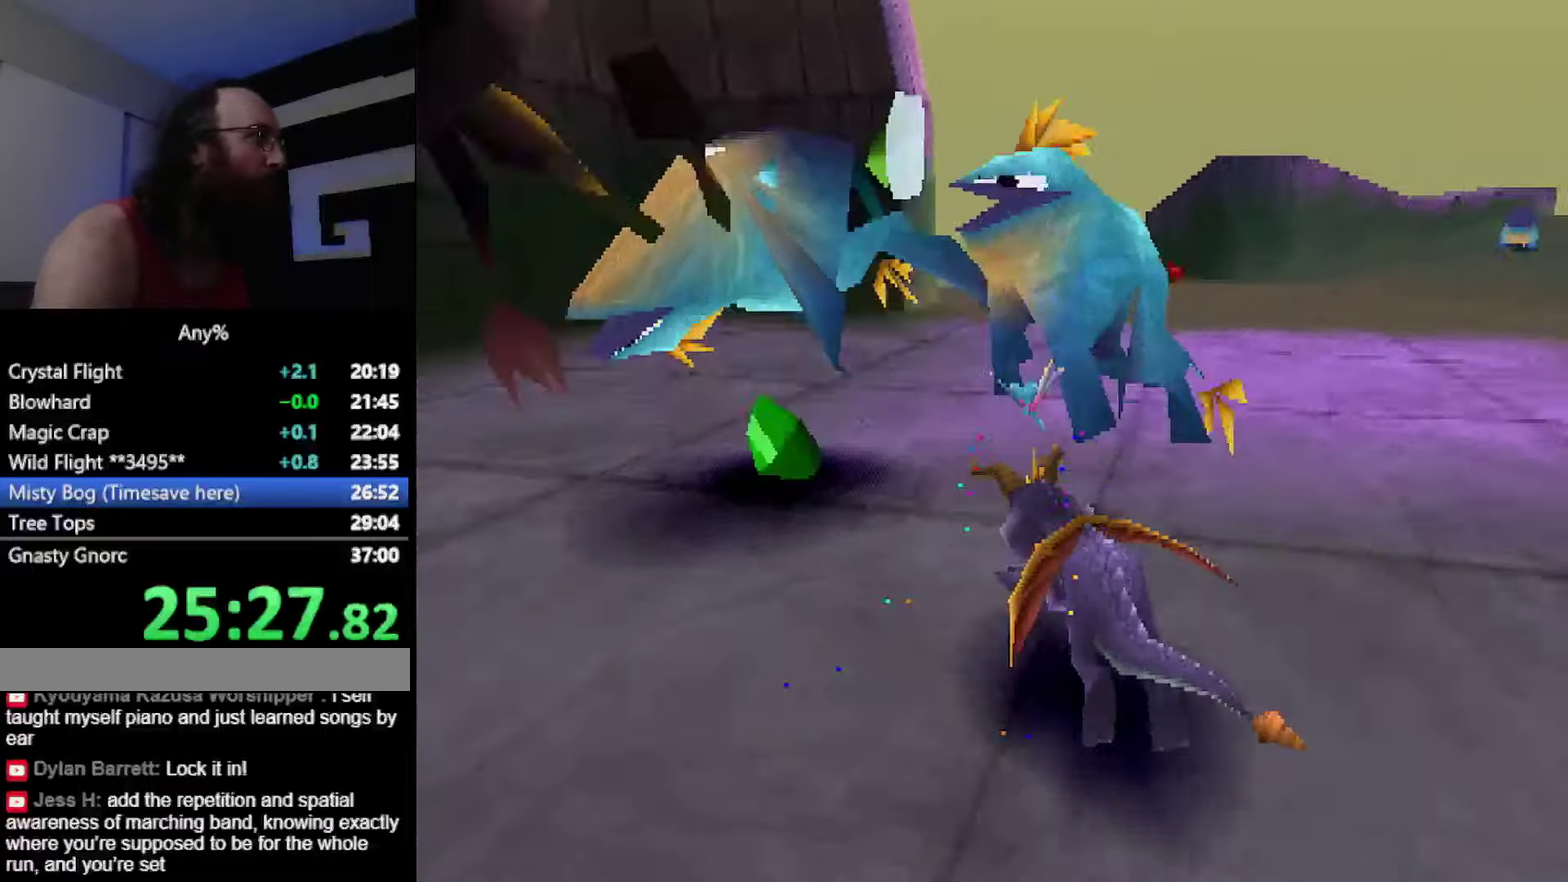
{"buttons": ["SQUARE"], "events": [[233, "SQUARE", "up"], [283, "CROSS", "down"], [417, "CROSS", "up"], [417, "SQUARE", "down"]]}
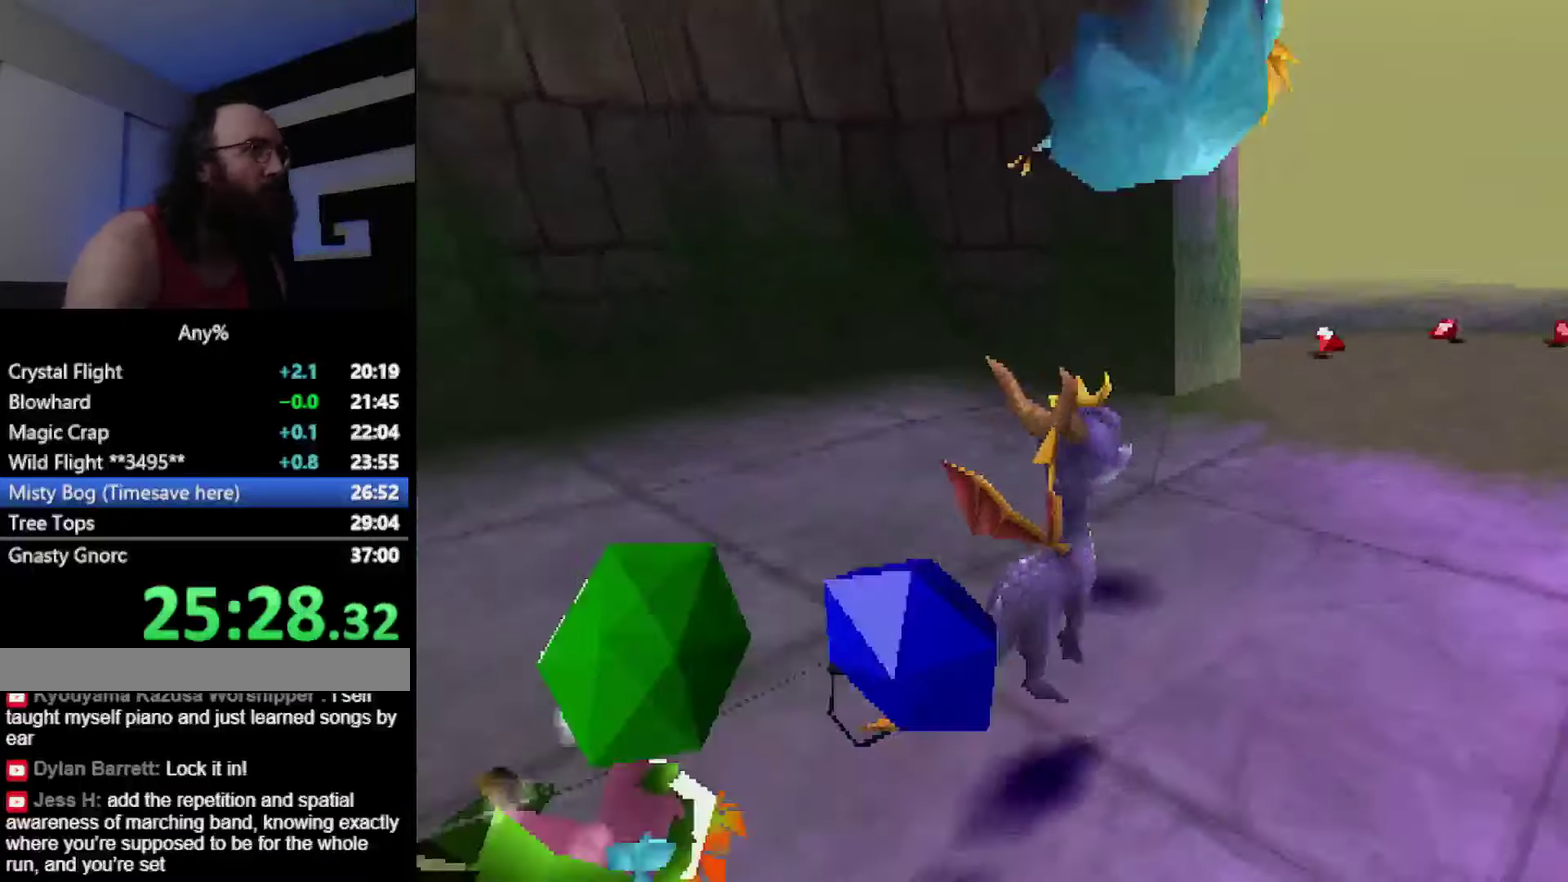
{"buttons": ["SQUARE"], "events": []}
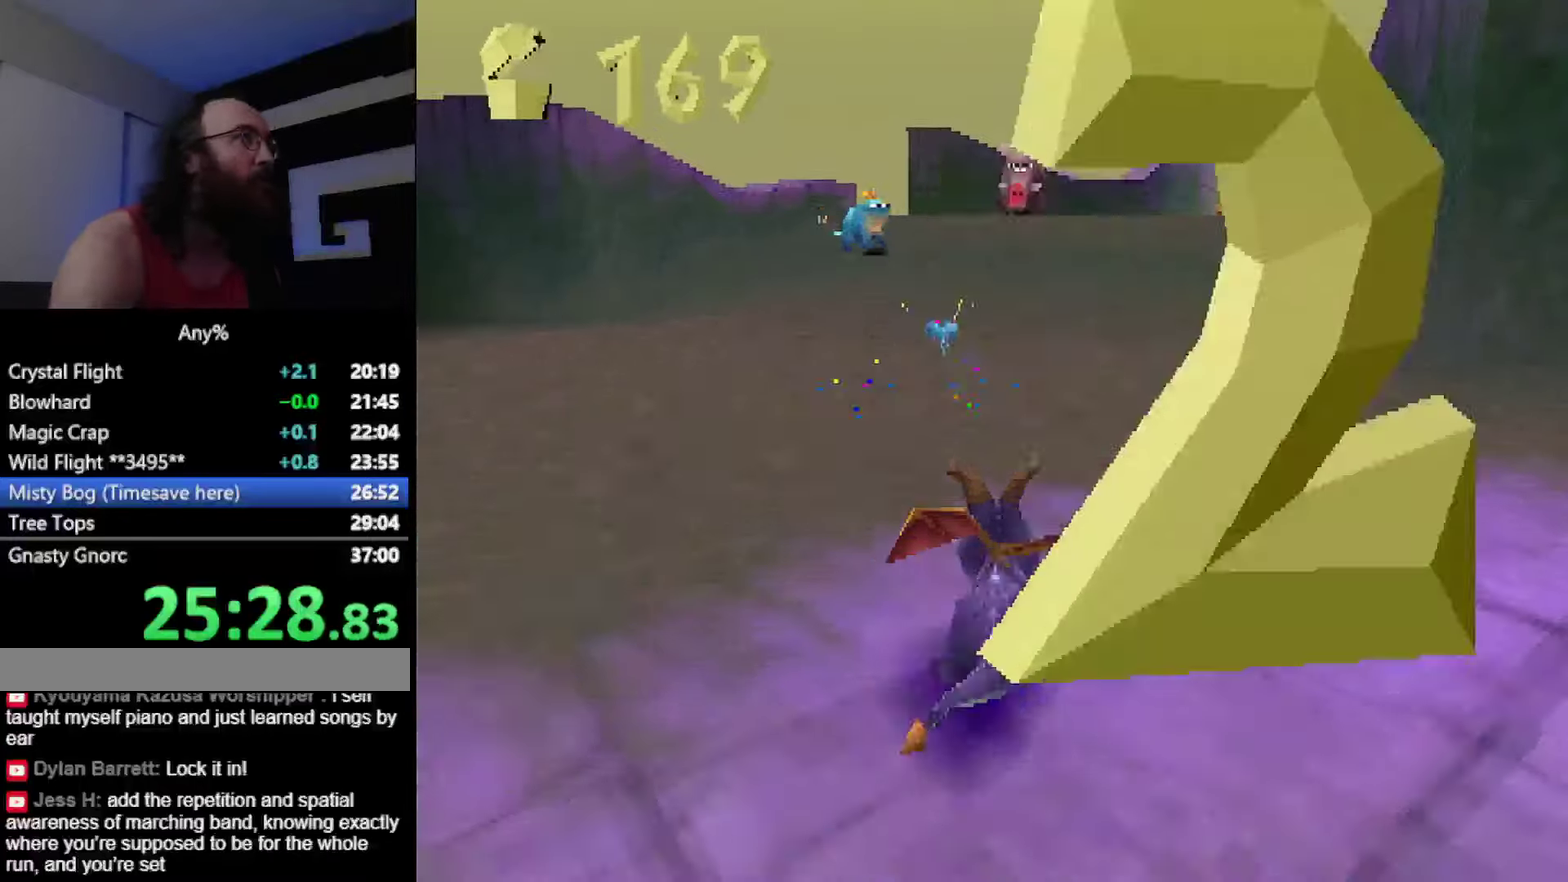
{"buttons": ["CIRCLE"], "events": [[483, "SQUARE", "up"], [500, "CIRCLE", "down"]]}
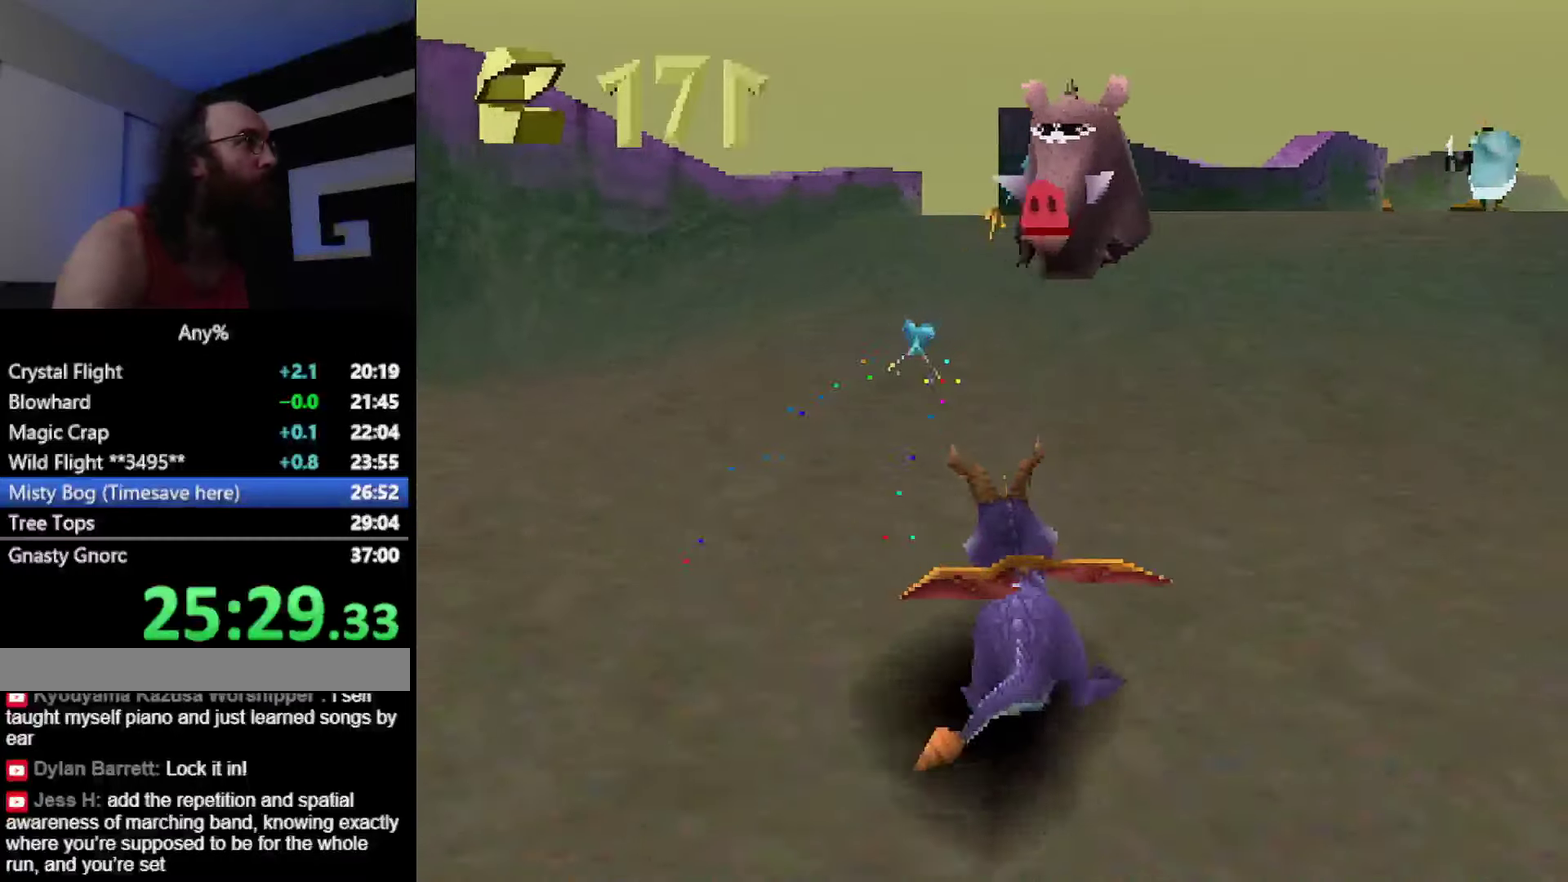
{"buttons": ["SQUARE"], "events": [[50, "CIRCLE", "up"], [50, "SQUARE", "down"]]}
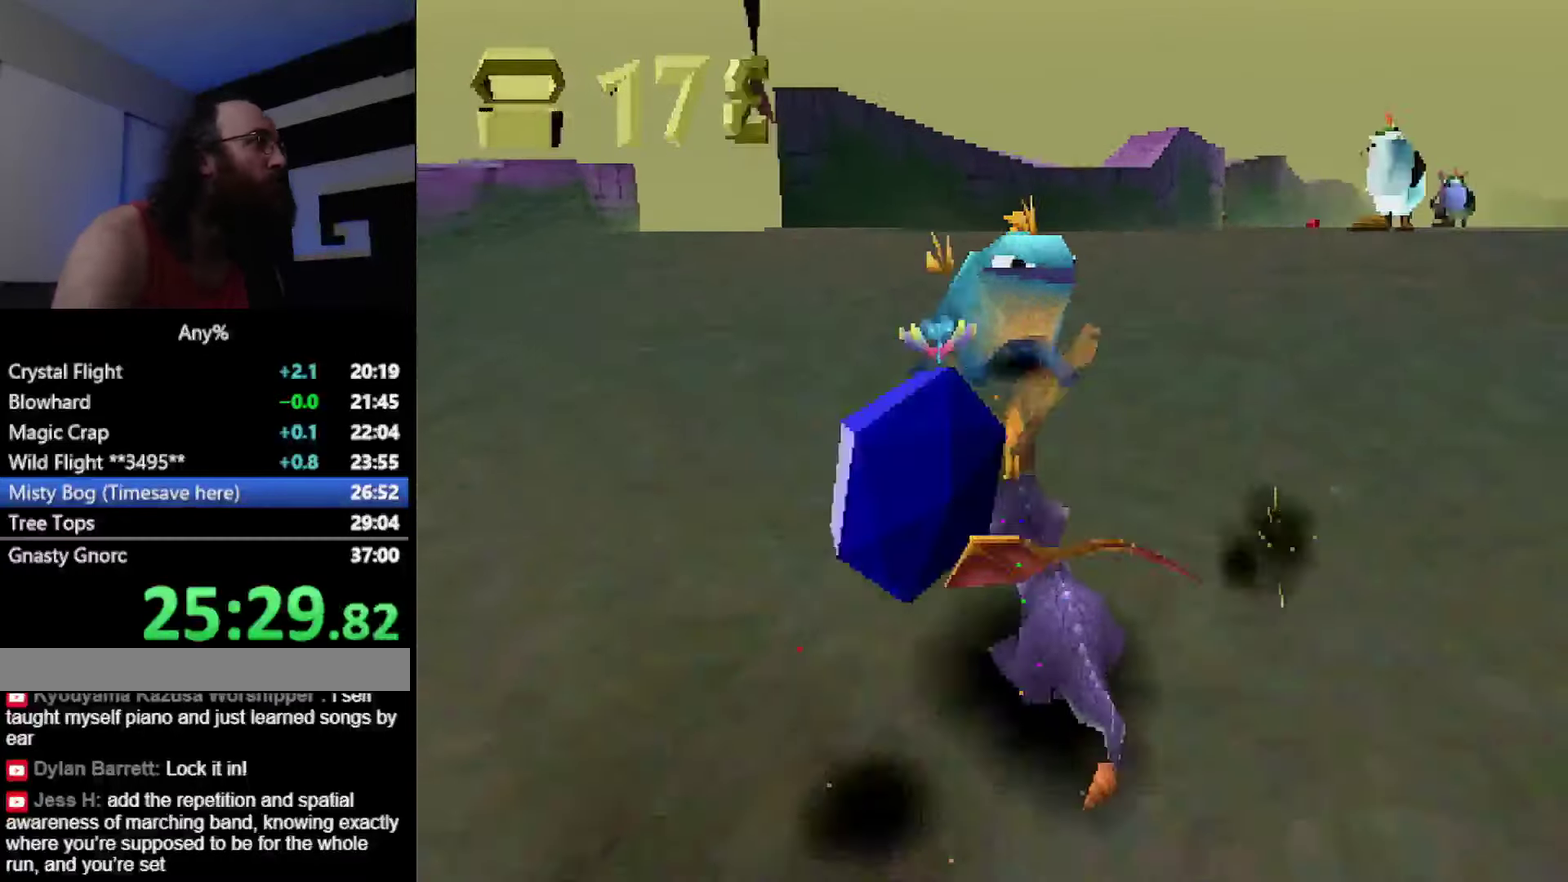
{"buttons": ["SQUARE"], "events": []}
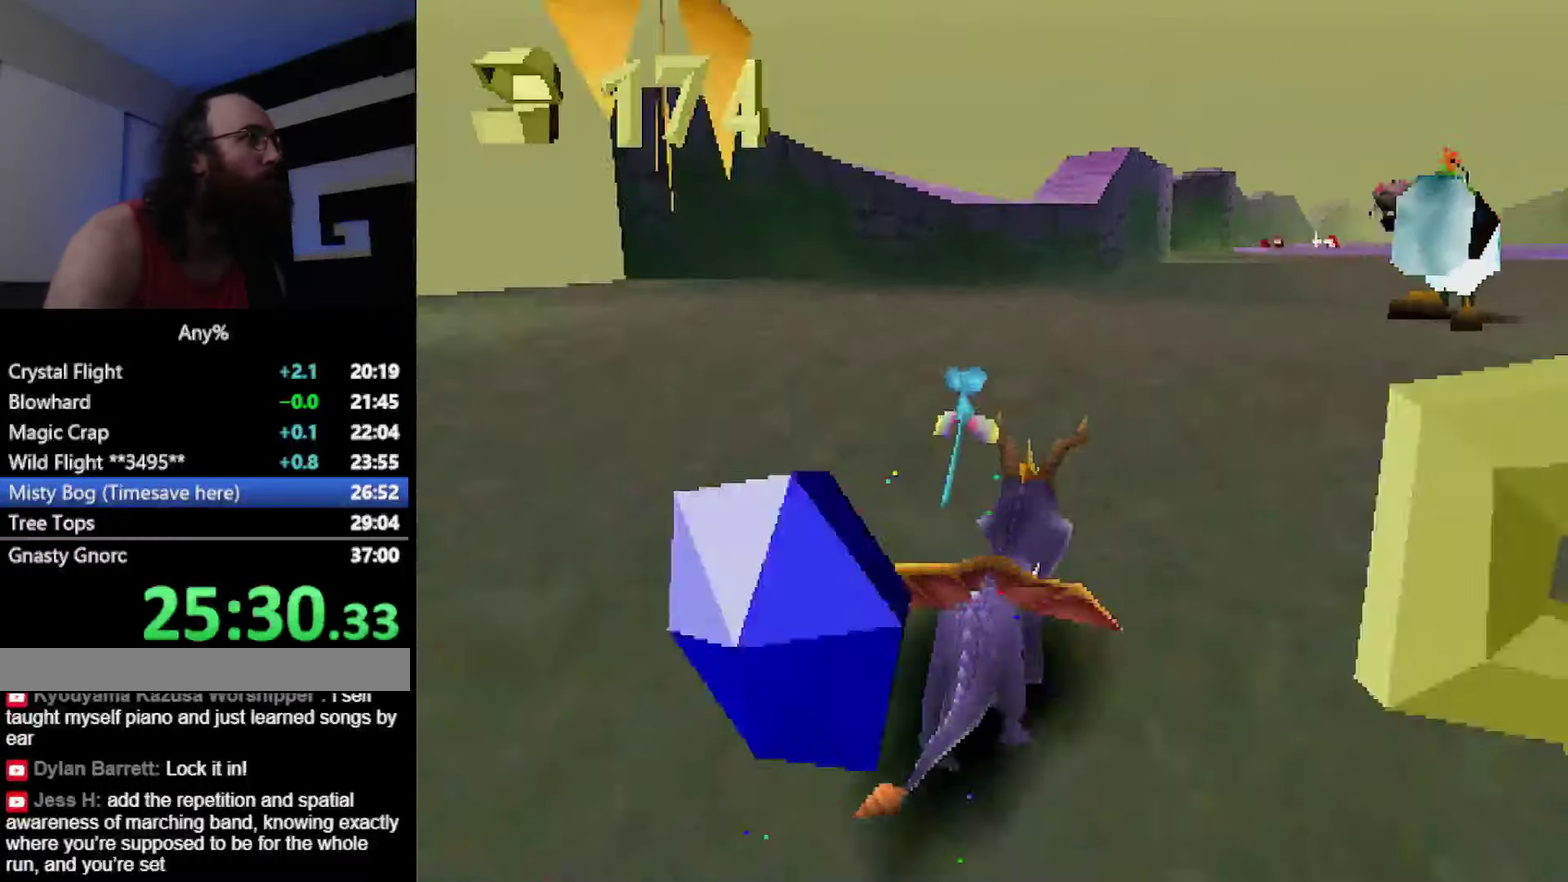
{"buttons": ["SQUARE"], "events": [[50, "CROSS", "down"], [200, "CROSS", "up"], [217, "R2", "down"], [417, "R2", "up"]]}
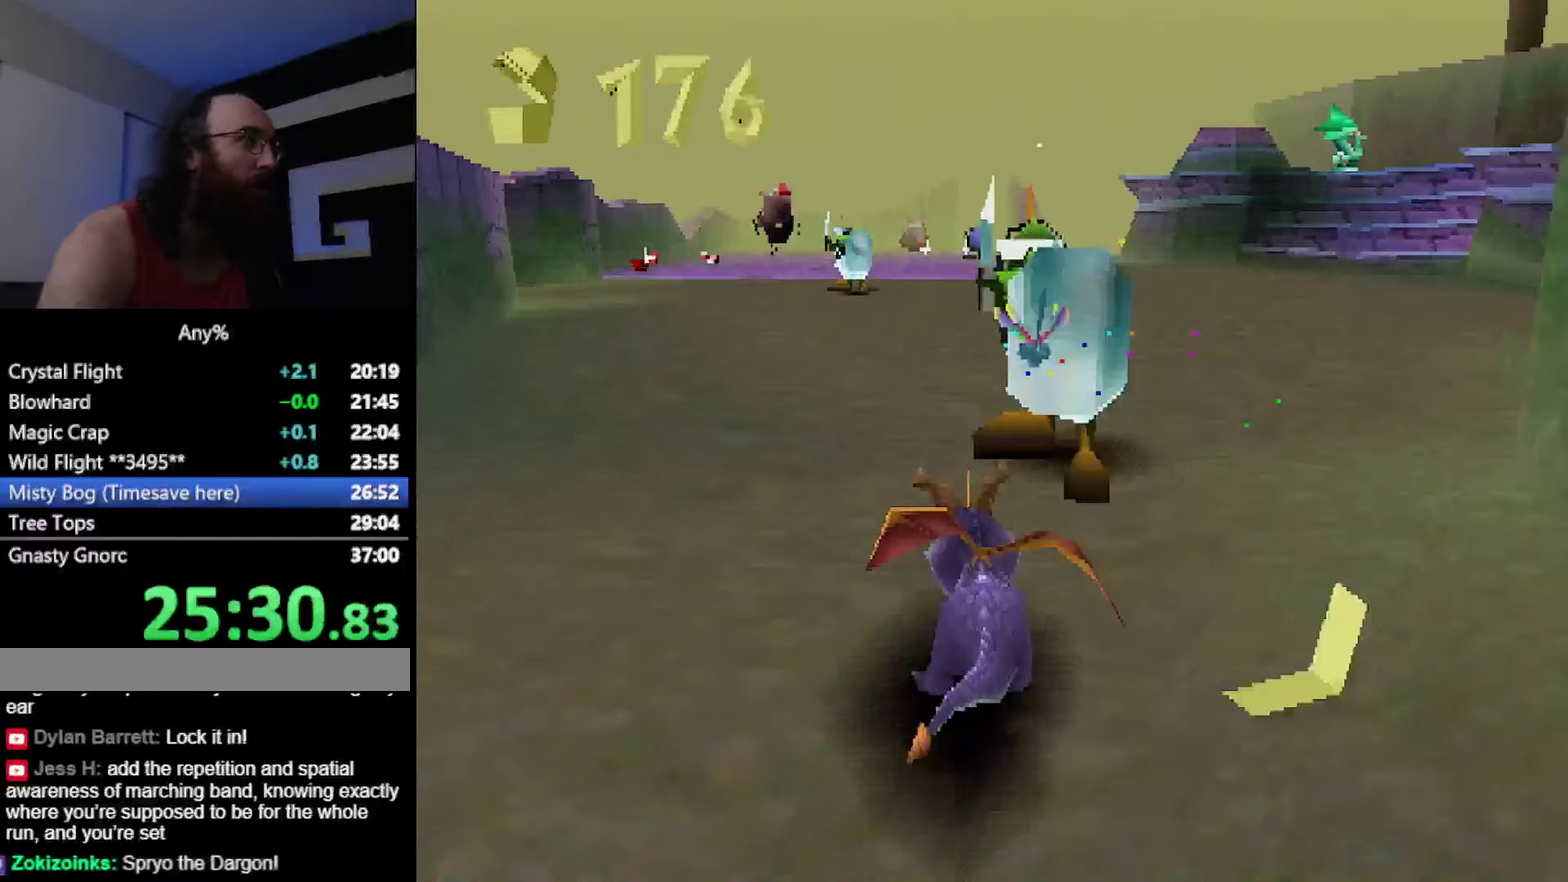
{"buttons": ["SQUARE"], "events": []}
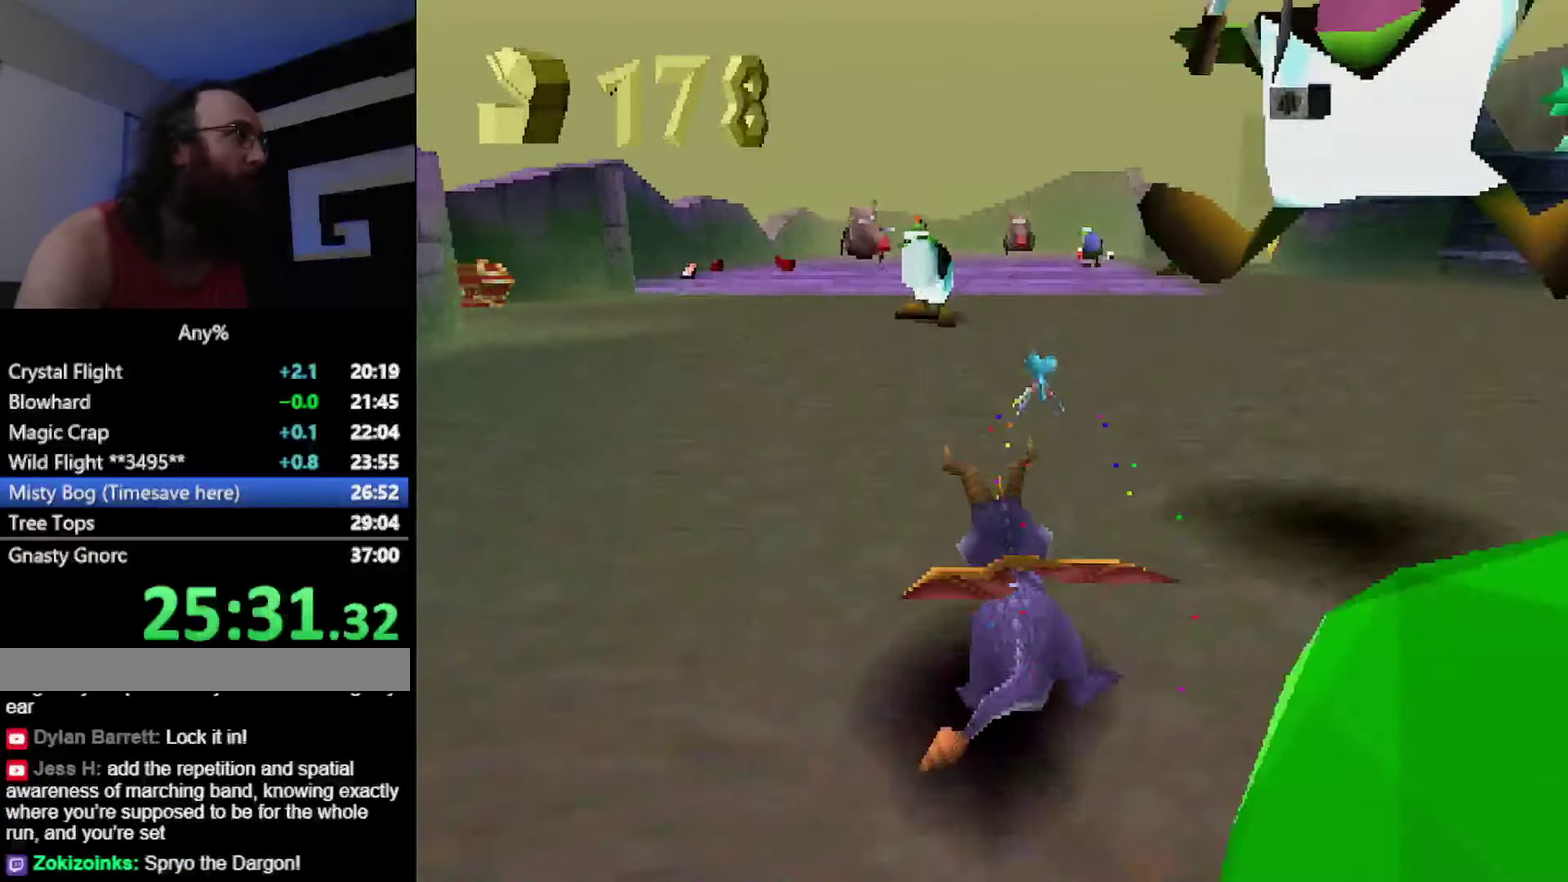
{"buttons": ["SQUARE"], "events": []}
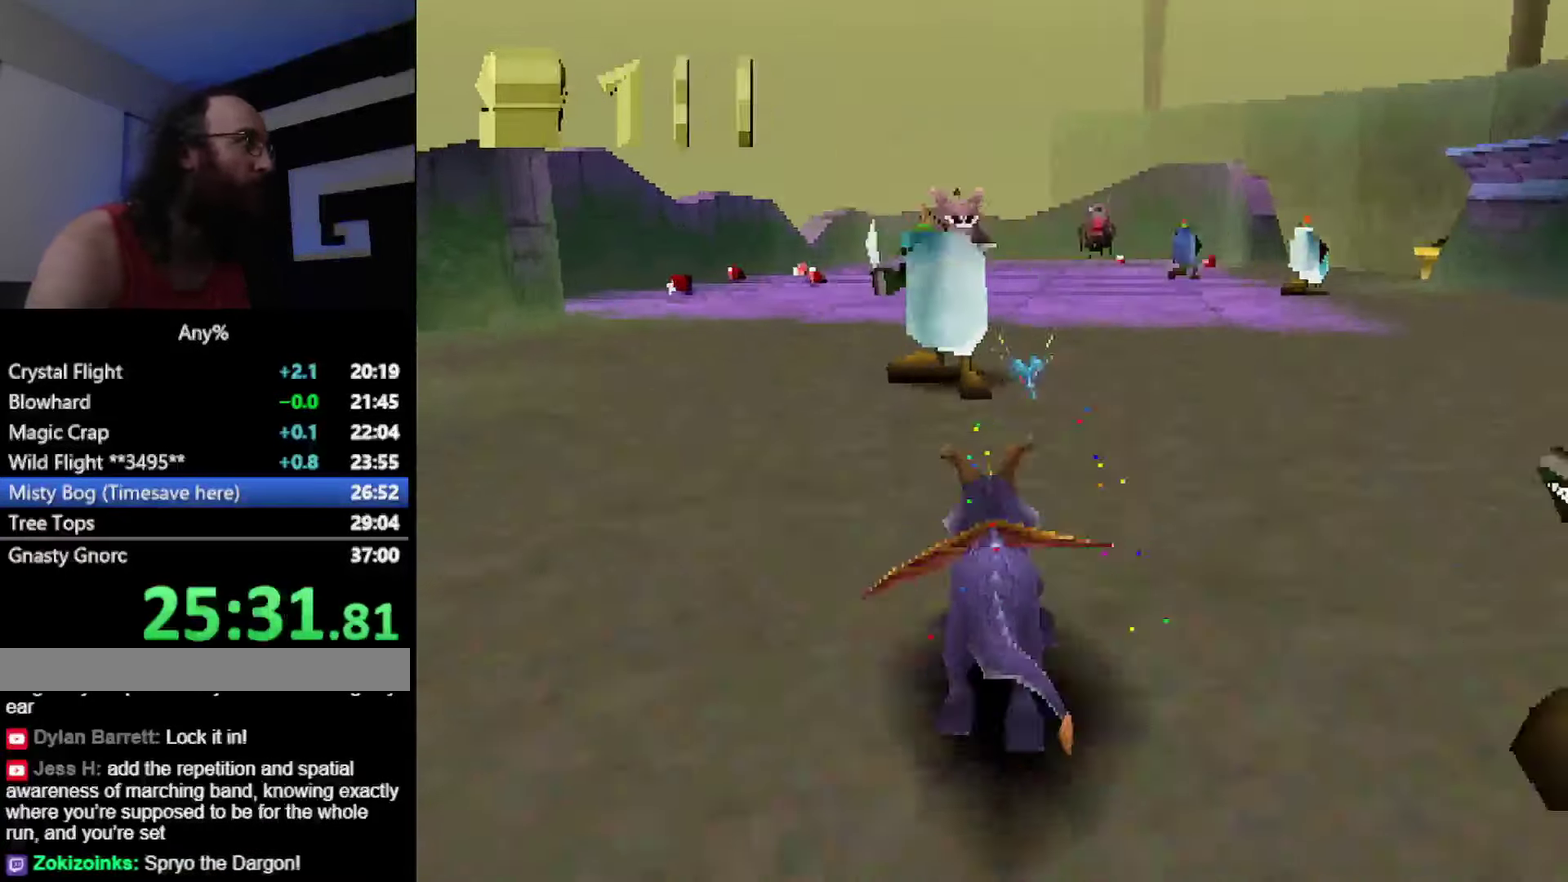
{"buttons": ["SQUARE"], "events": [[350, "CIRCLE", "down"], [350, "SQUARE", "up"], [417, "CIRCLE", "up"], [417, "SQUARE", "down"]]}
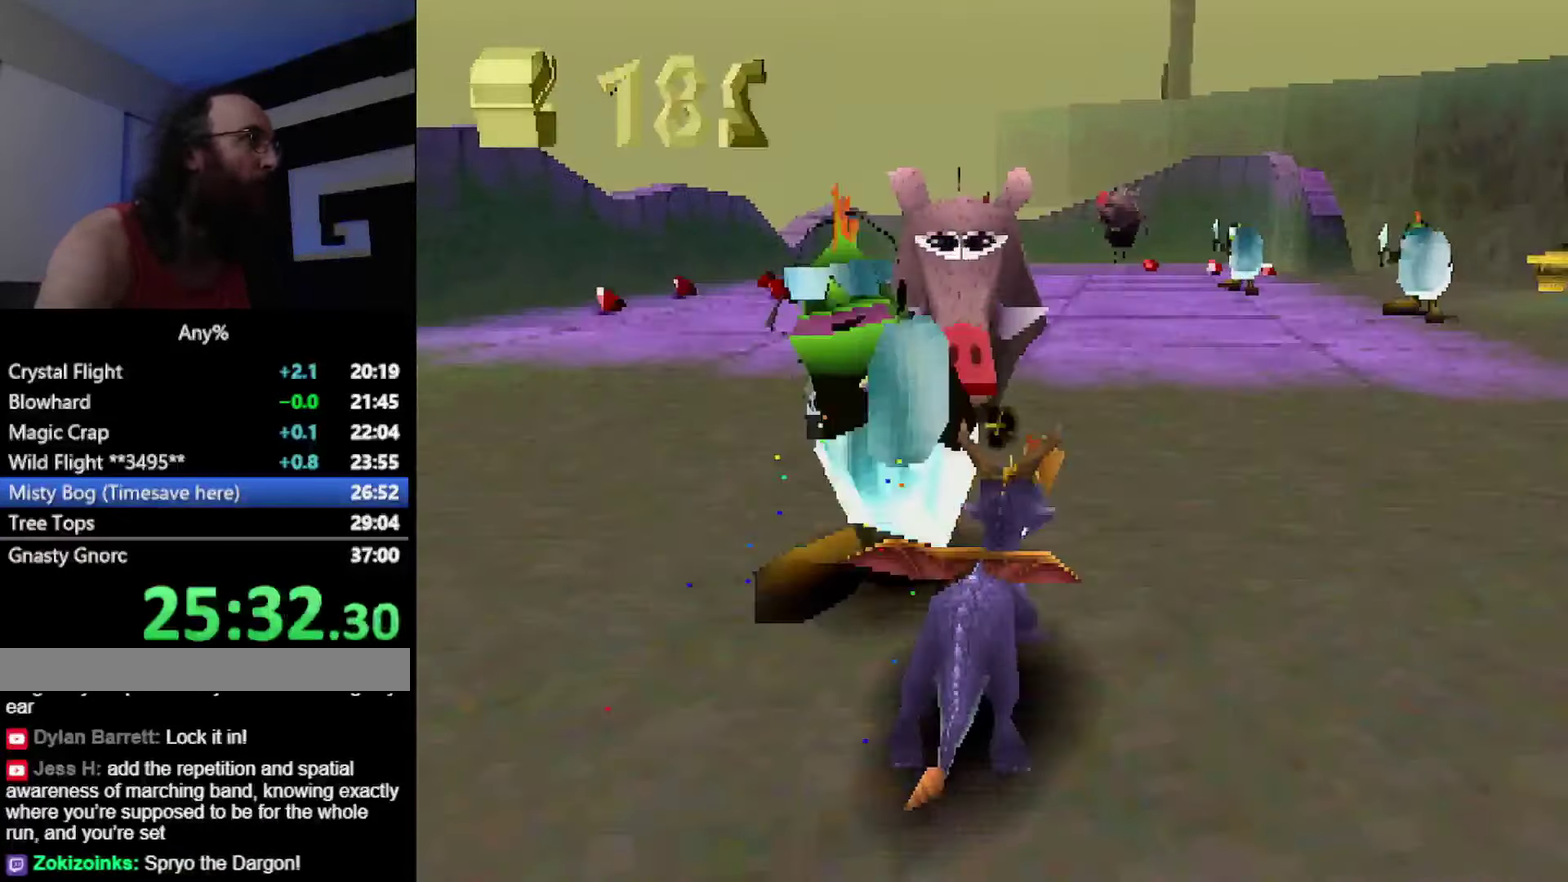
{"buttons": ["SQUARE"], "events": [[17, "CROSS", "down"], [184, "CROSS", "up"]]}
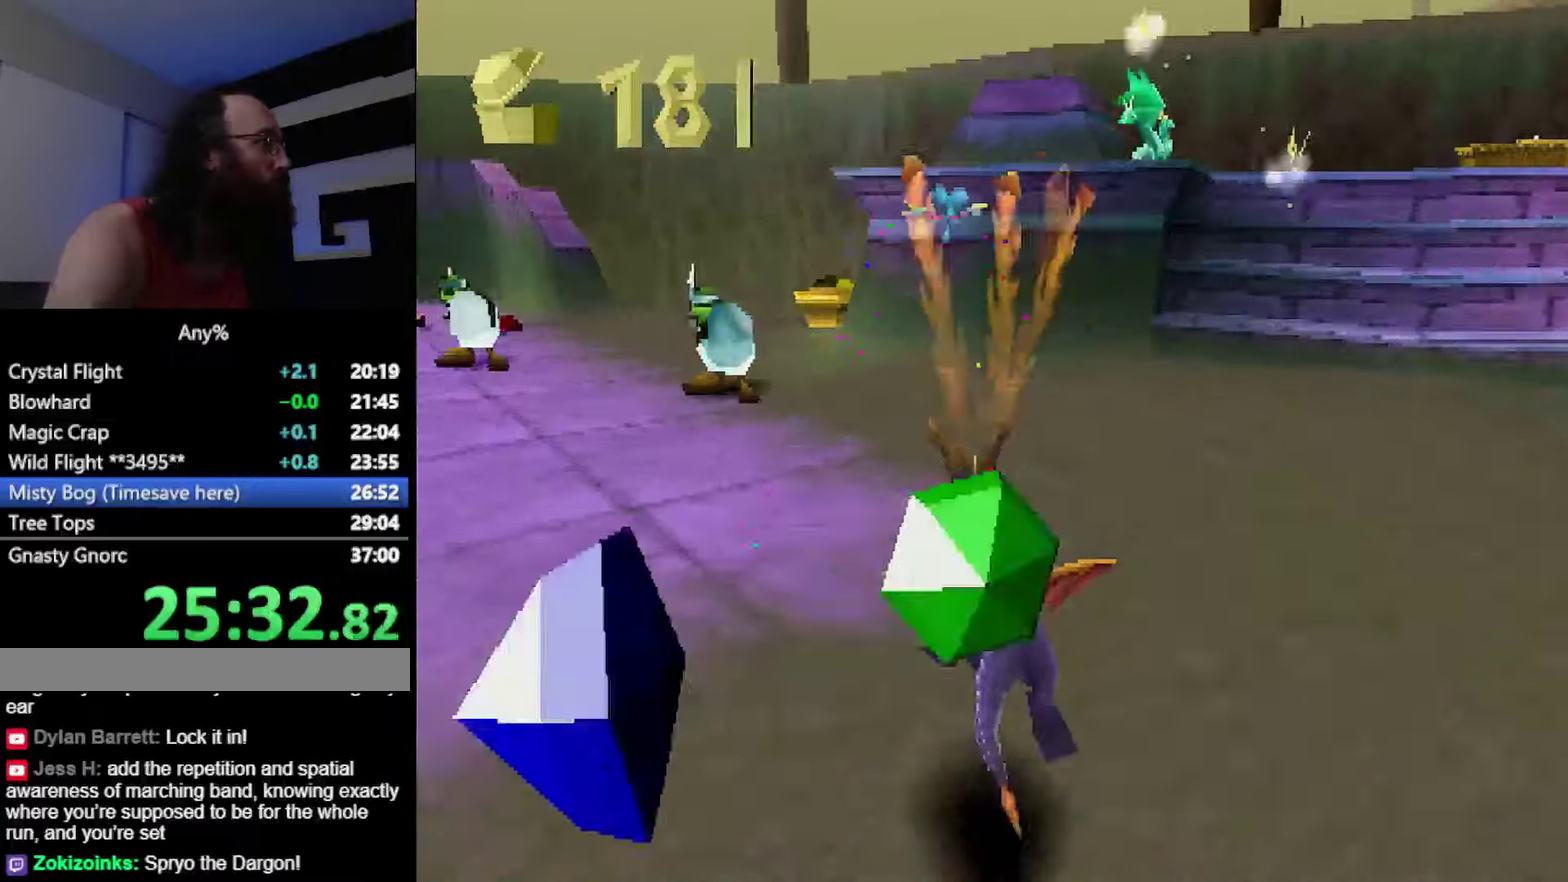
{"buttons": ["SQUARE"], "events": []}